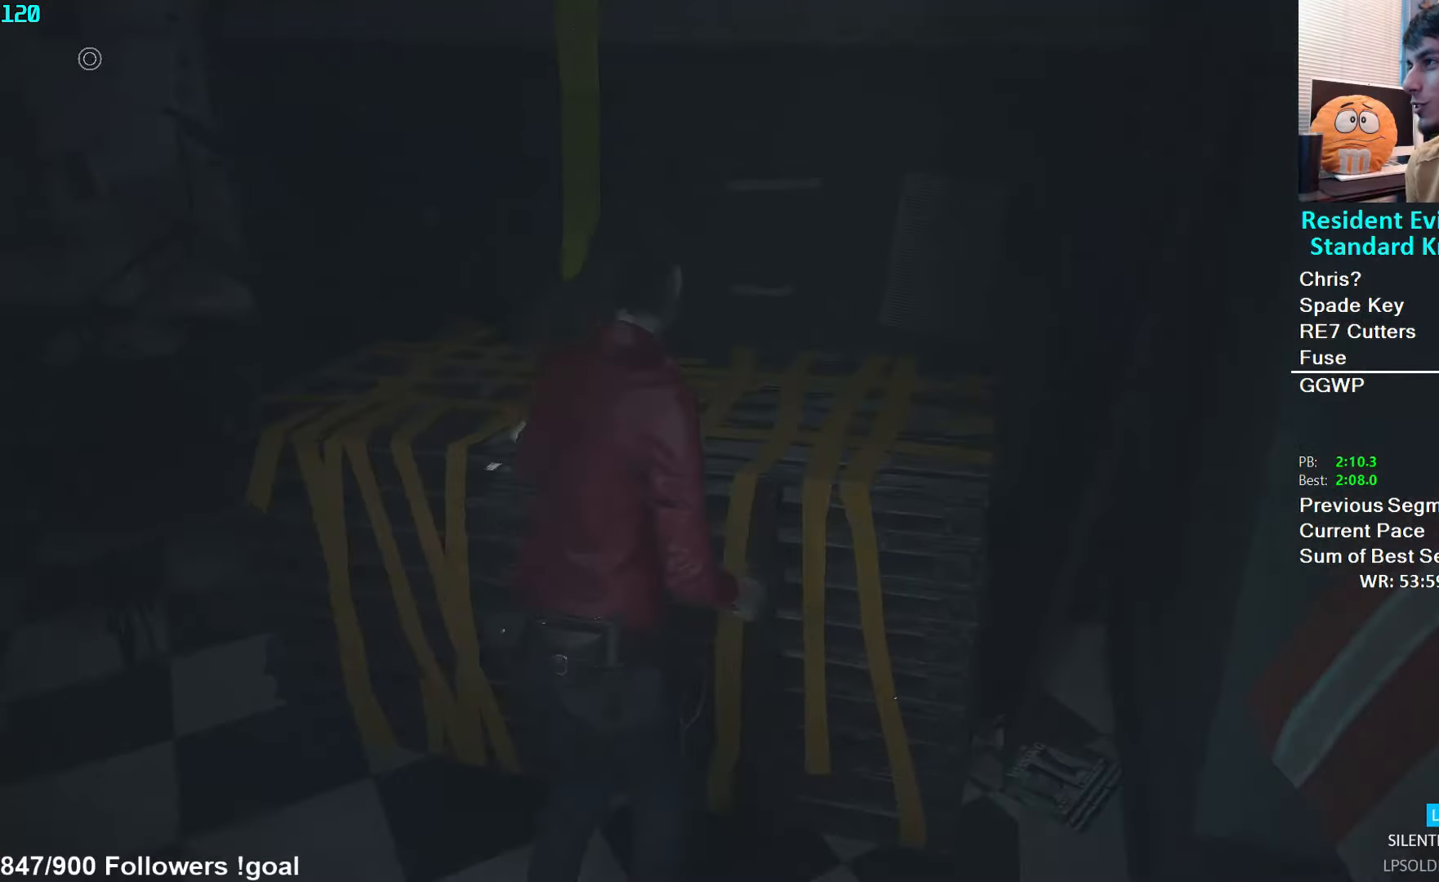
Gameplay with a controller (Xbox layout); each line is a JSON object with the inputs held at the frame after it. "events" lists button and stick changes between this image and that frame as [ms after this image, input, new state], when the widget could be followed in between.
{"buttons": [], "left_stick": "up", "right_stick": "down-left", "events": [[33, "A", "up"], [116, "A", "down"], [216, "A", "up"], [283, "right_stick", "down-left"]]}
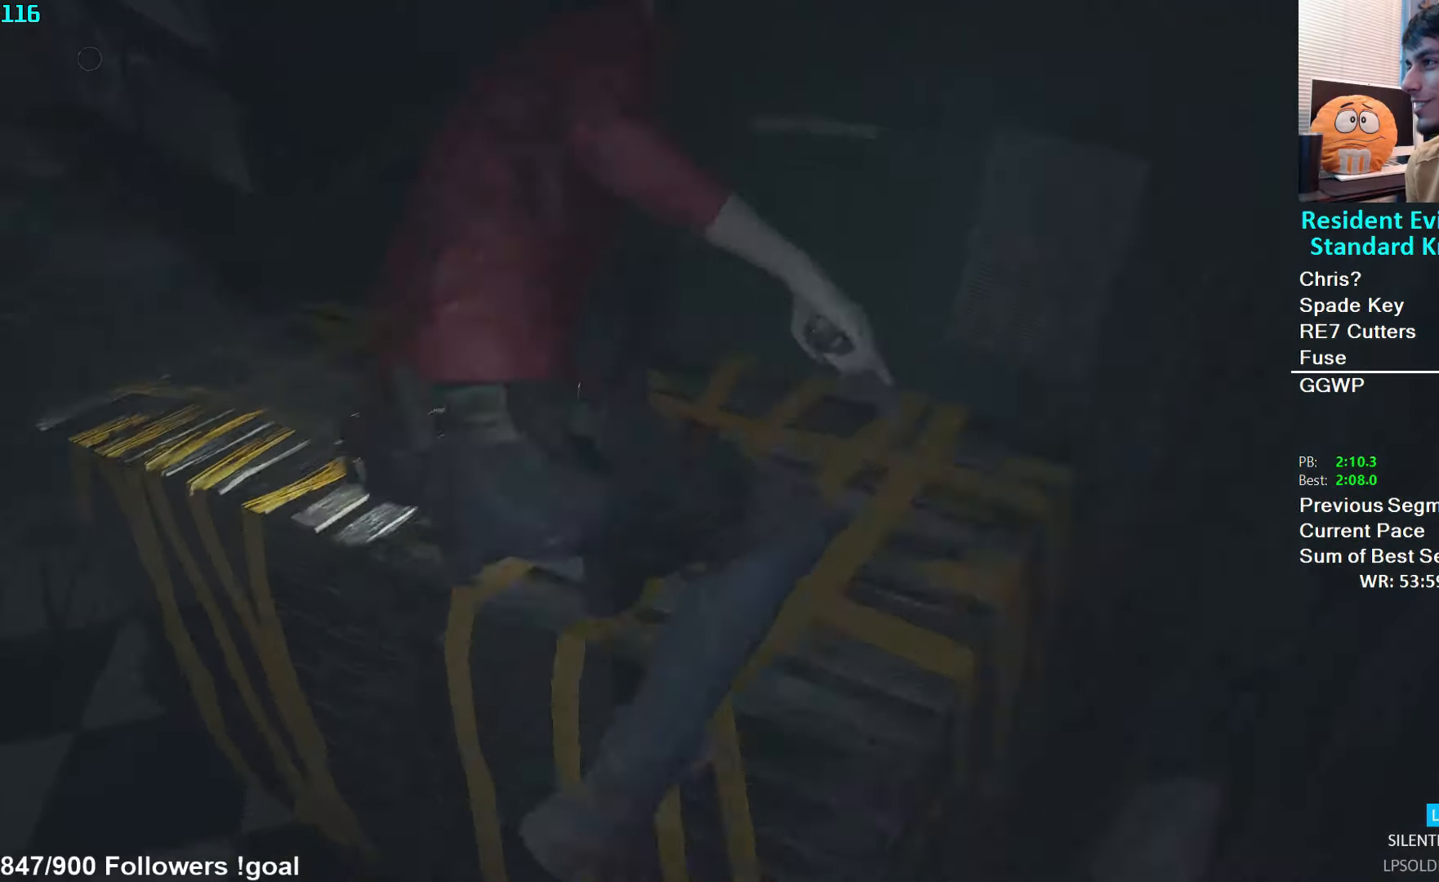
{"buttons": ["L3"], "left_stick": "up", "right_stick": "center", "events": [[50, "right_stick", "center"], [83, "L3", "down"], [116, "A", "down"], [200, "A", "up"], [216, "L3", "up"], [266, "L3", "down"], [283, "A", "down"], [350, "A", "up"], [366, "L3", "up"], [433, "A", "down"], [433, "L3", "down"], [483, "A", "up"]]}
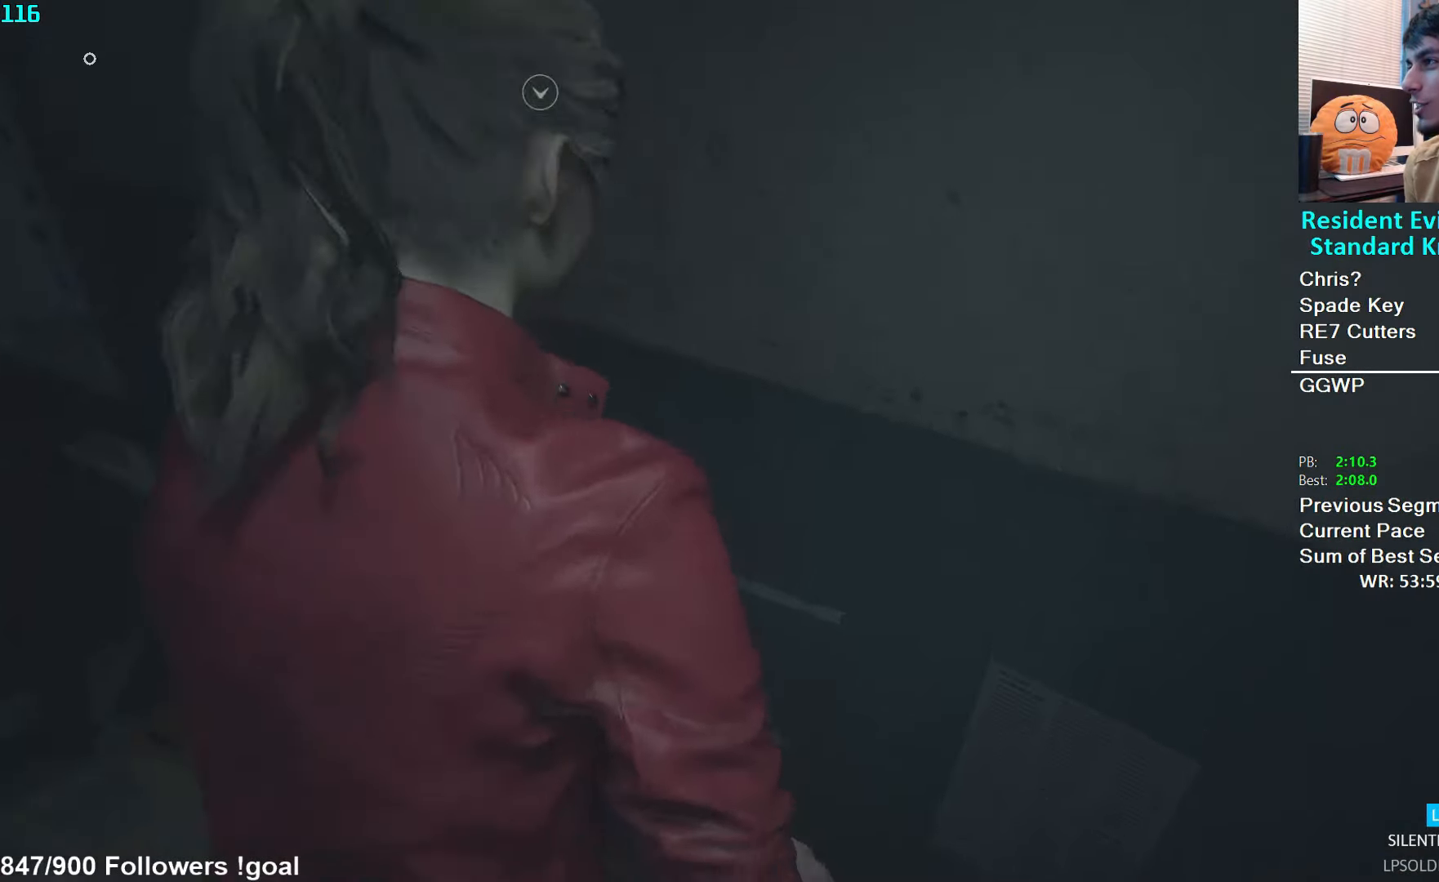
{"buttons": ["A"], "left_stick": "up", "right_stick": "center", "events": [[16, "L3", "up"], [66, "A", "down"], [66, "L3", "down"], [133, "A", "up"], [183, "L3", "up"], [216, "A", "down"], [300, "A", "up"], [366, "A", "down"], [416, "A", "up"], [500, "A", "down"]]}
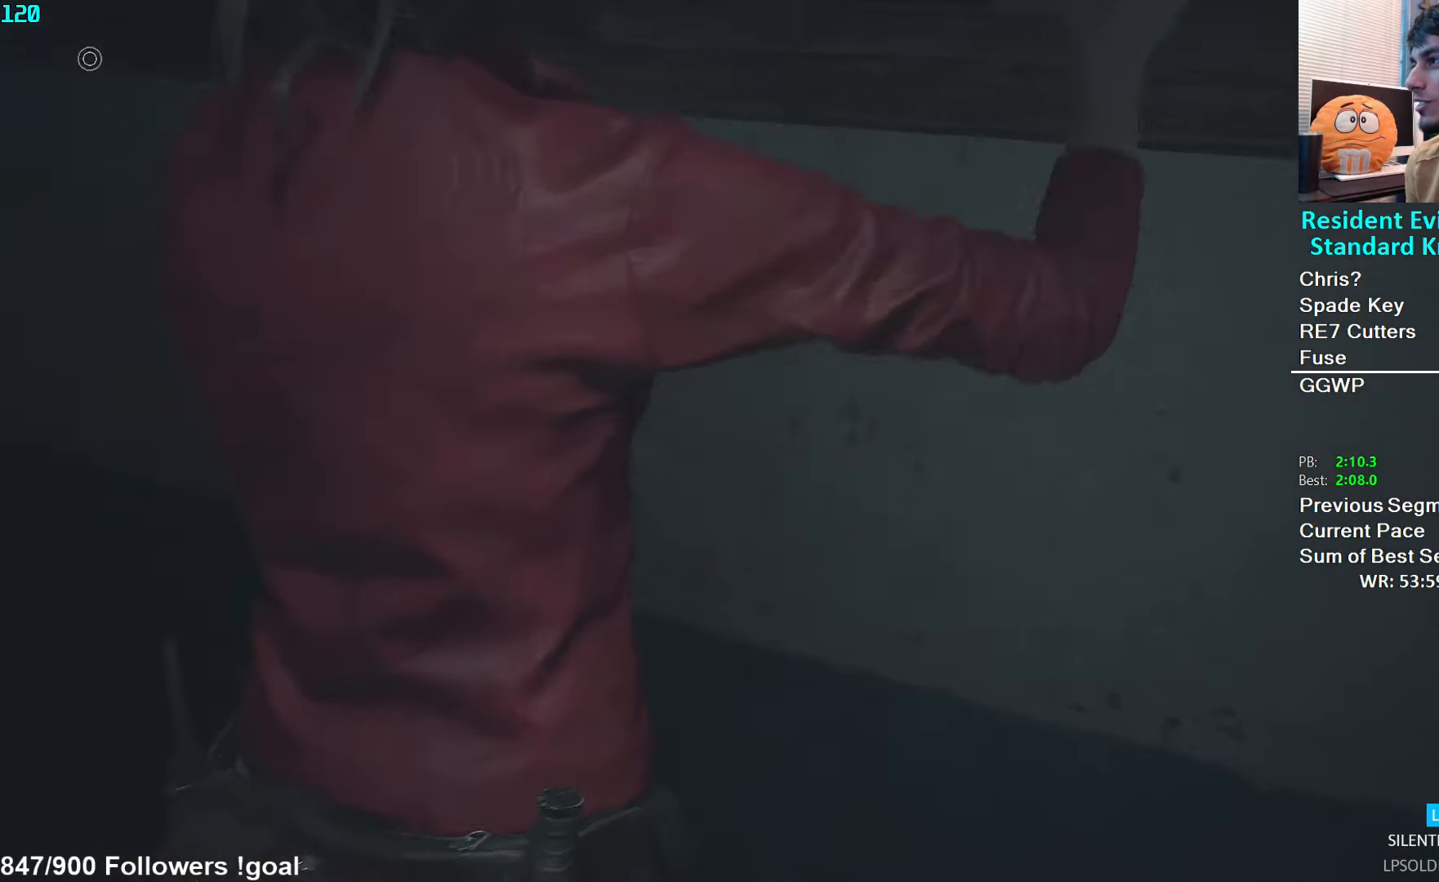
{"buttons": [], "left_stick": "up", "right_stick": "center", "events": [[33, "A", "up"]]}
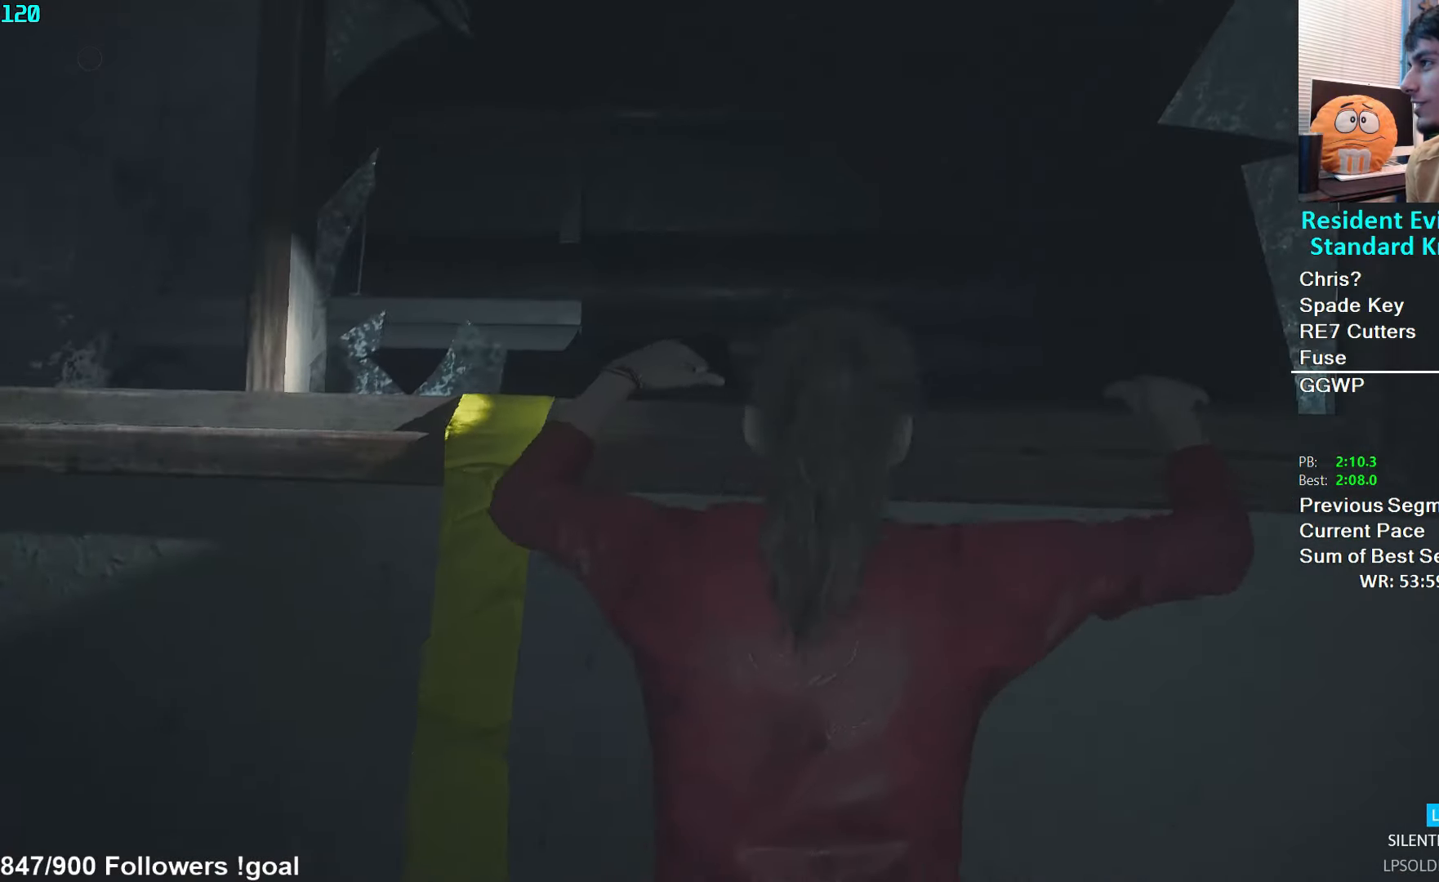
{"buttons": [], "left_stick": "up", "right_stick": "center", "events": []}
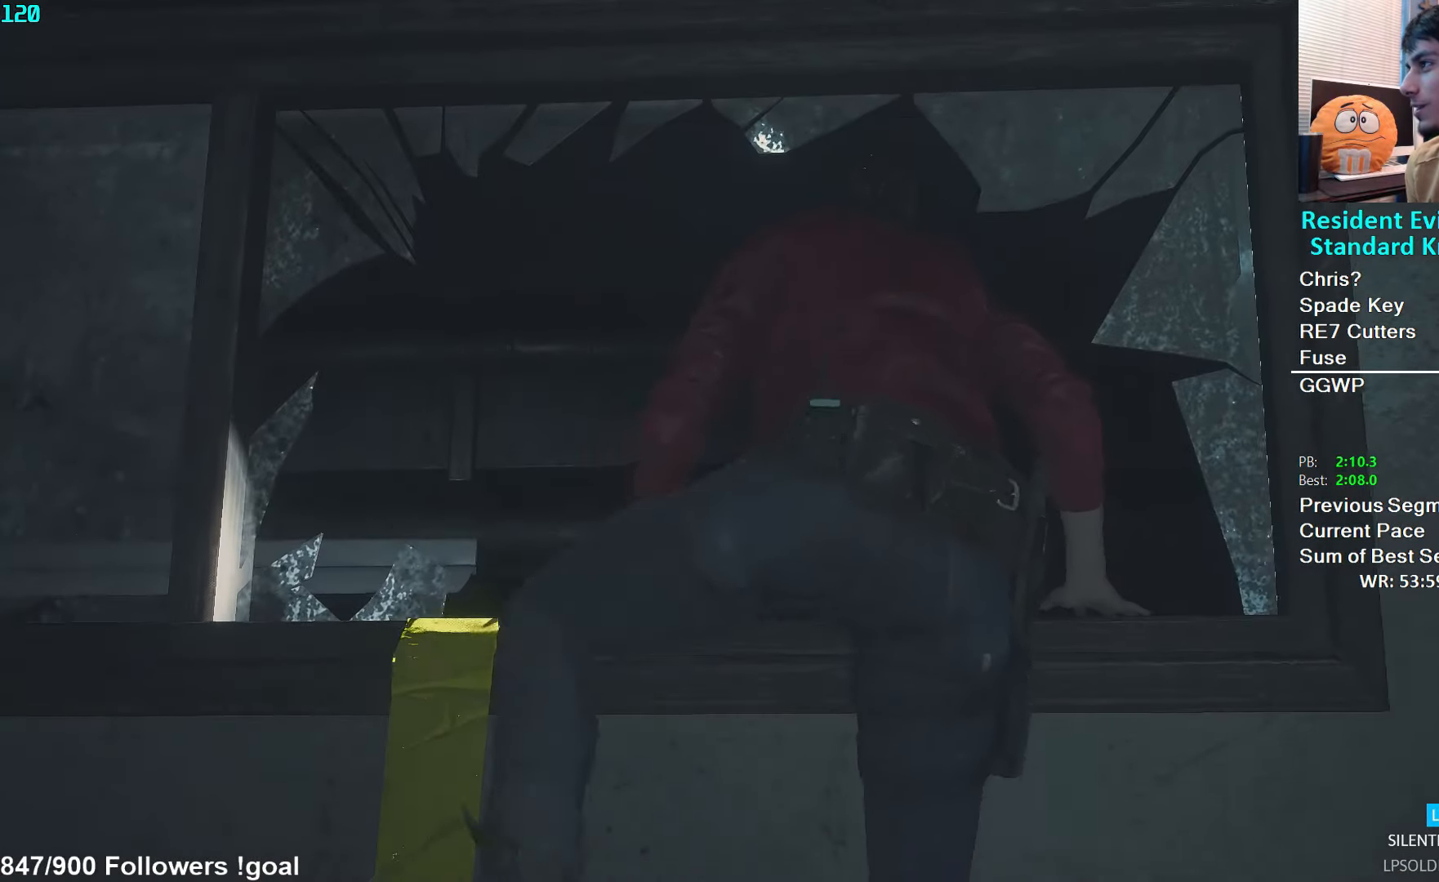
{"buttons": [], "left_stick": "up", "right_stick": "center", "events": []}
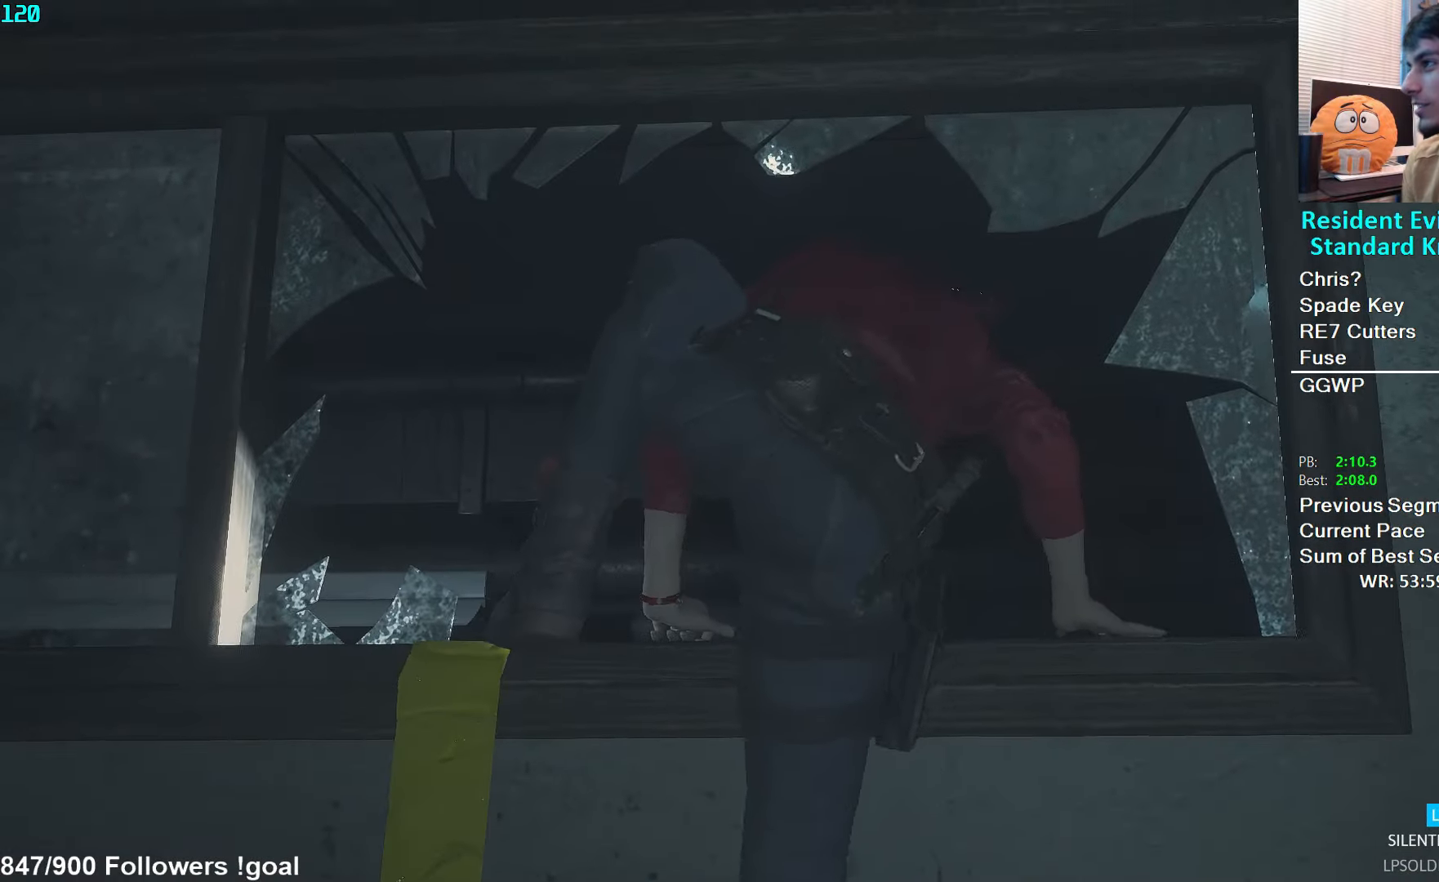
{"buttons": [], "left_stick": "up", "right_stick": "center", "events": []}
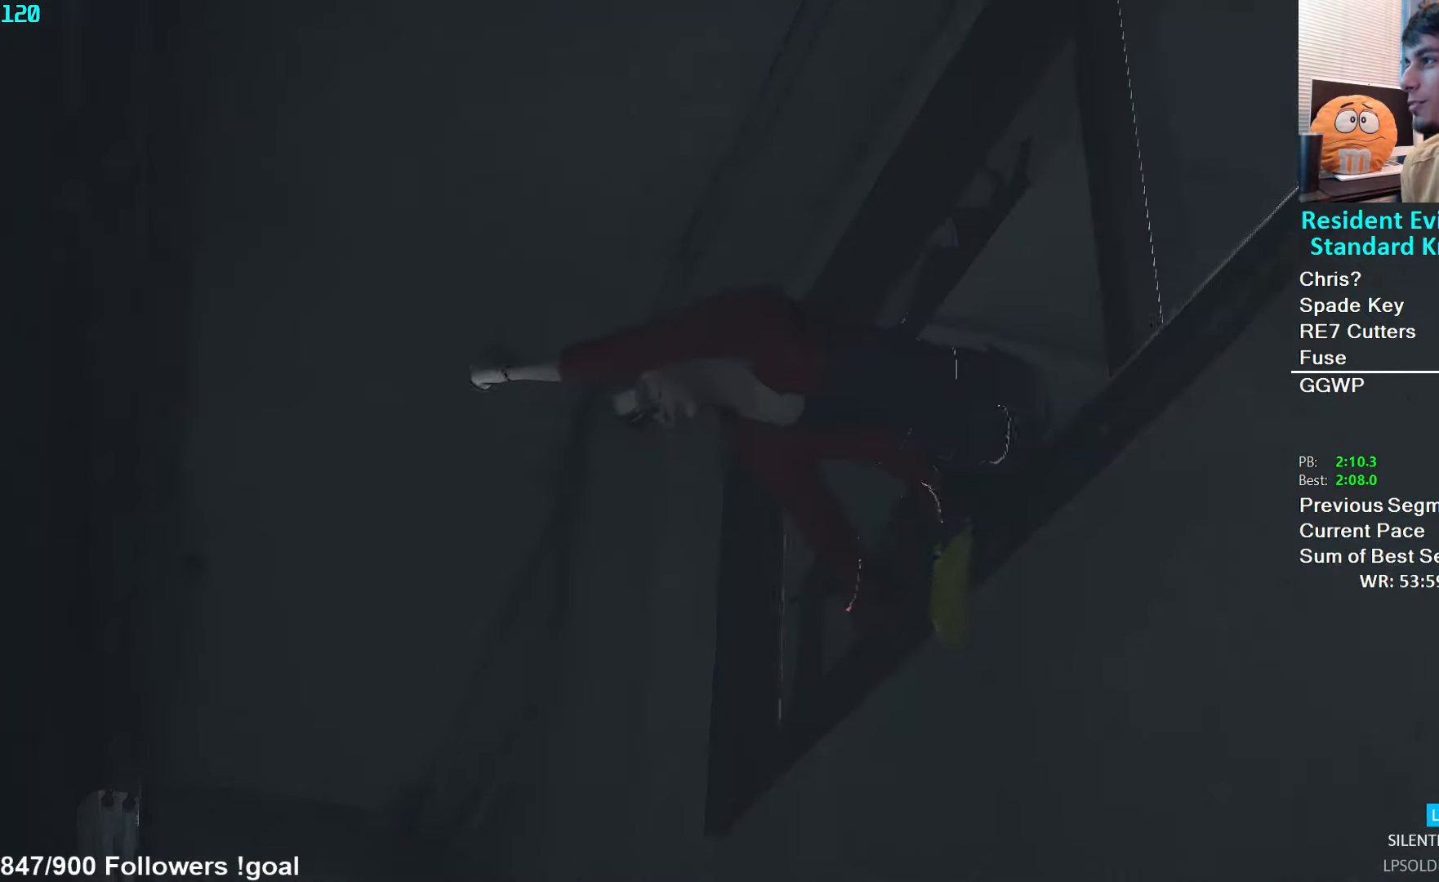
{"buttons": [], "left_stick": "up", "right_stick": "center", "events": []}
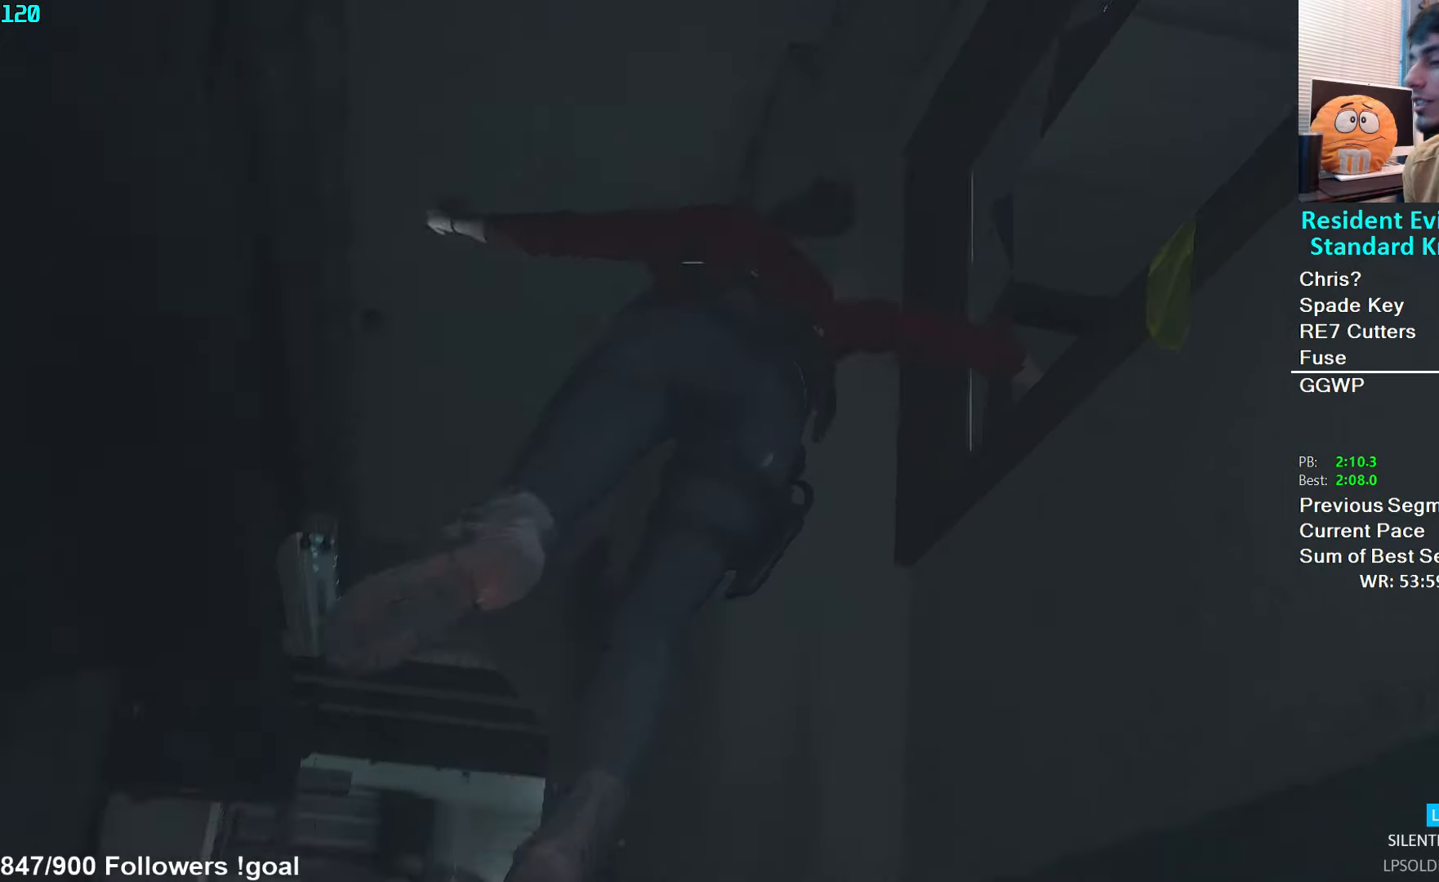
{"buttons": [], "left_stick": "up", "right_stick": "center", "events": []}
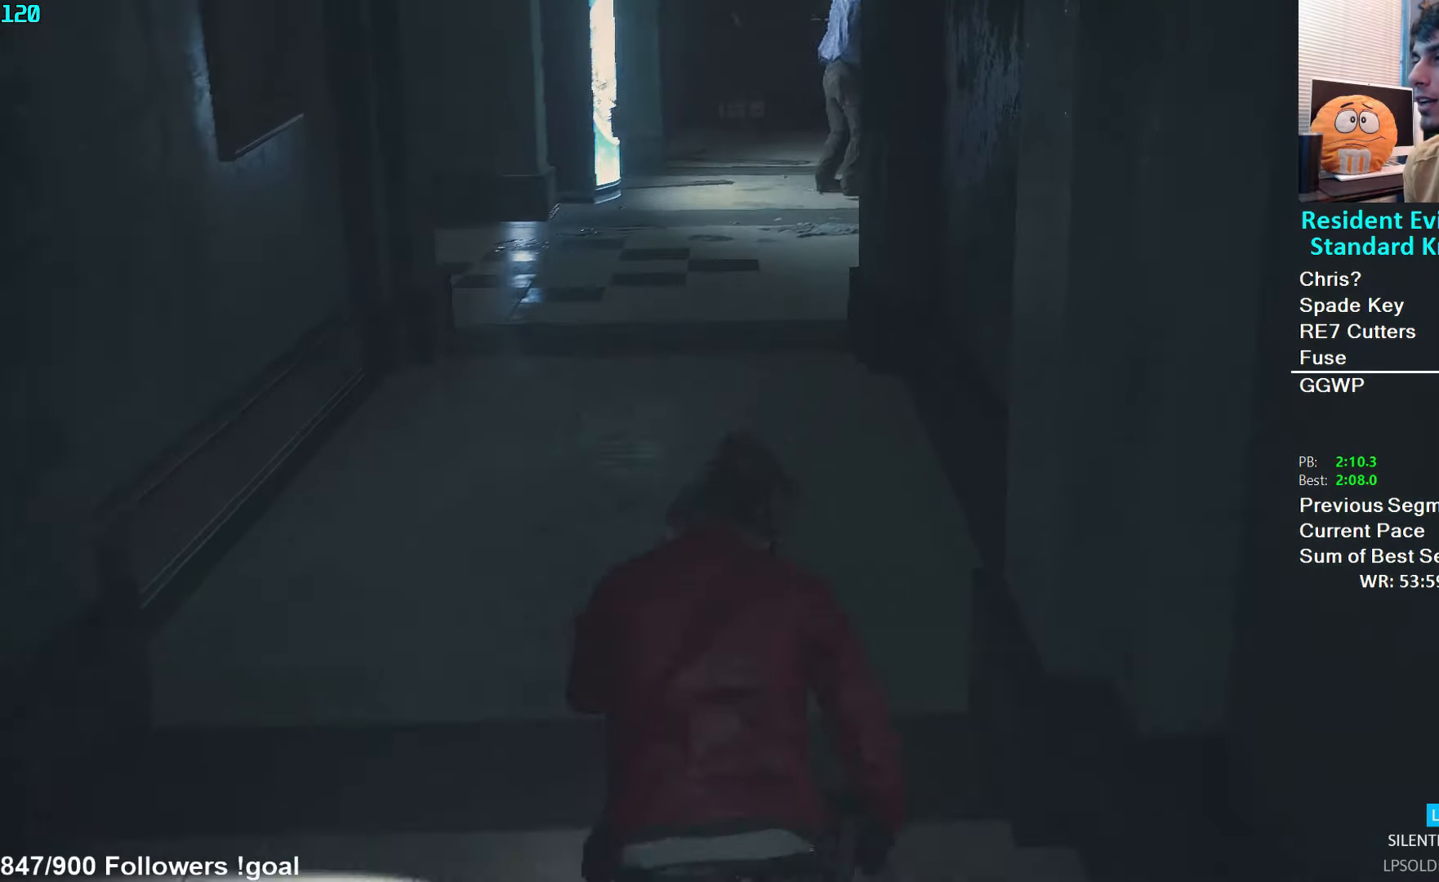
{"buttons": [], "left_stick": "up", "right_stick": "center", "events": []}
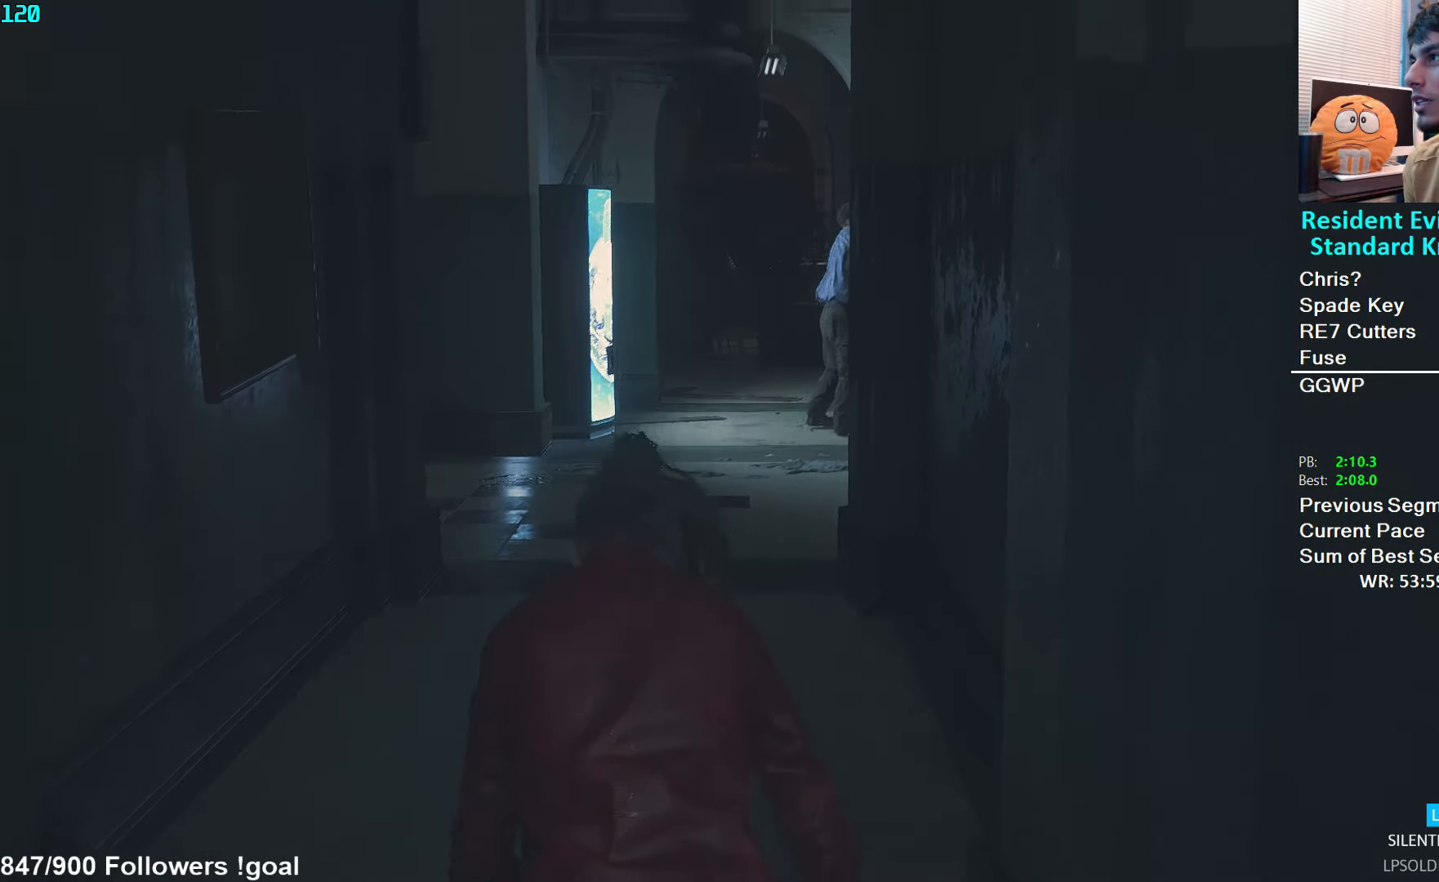
{"buttons": ["L3"], "left_stick": "up", "right_stick": "center", "events": [[150, "L3", "down"], [267, "L3", "up"], [333, "L3", "down"]]}
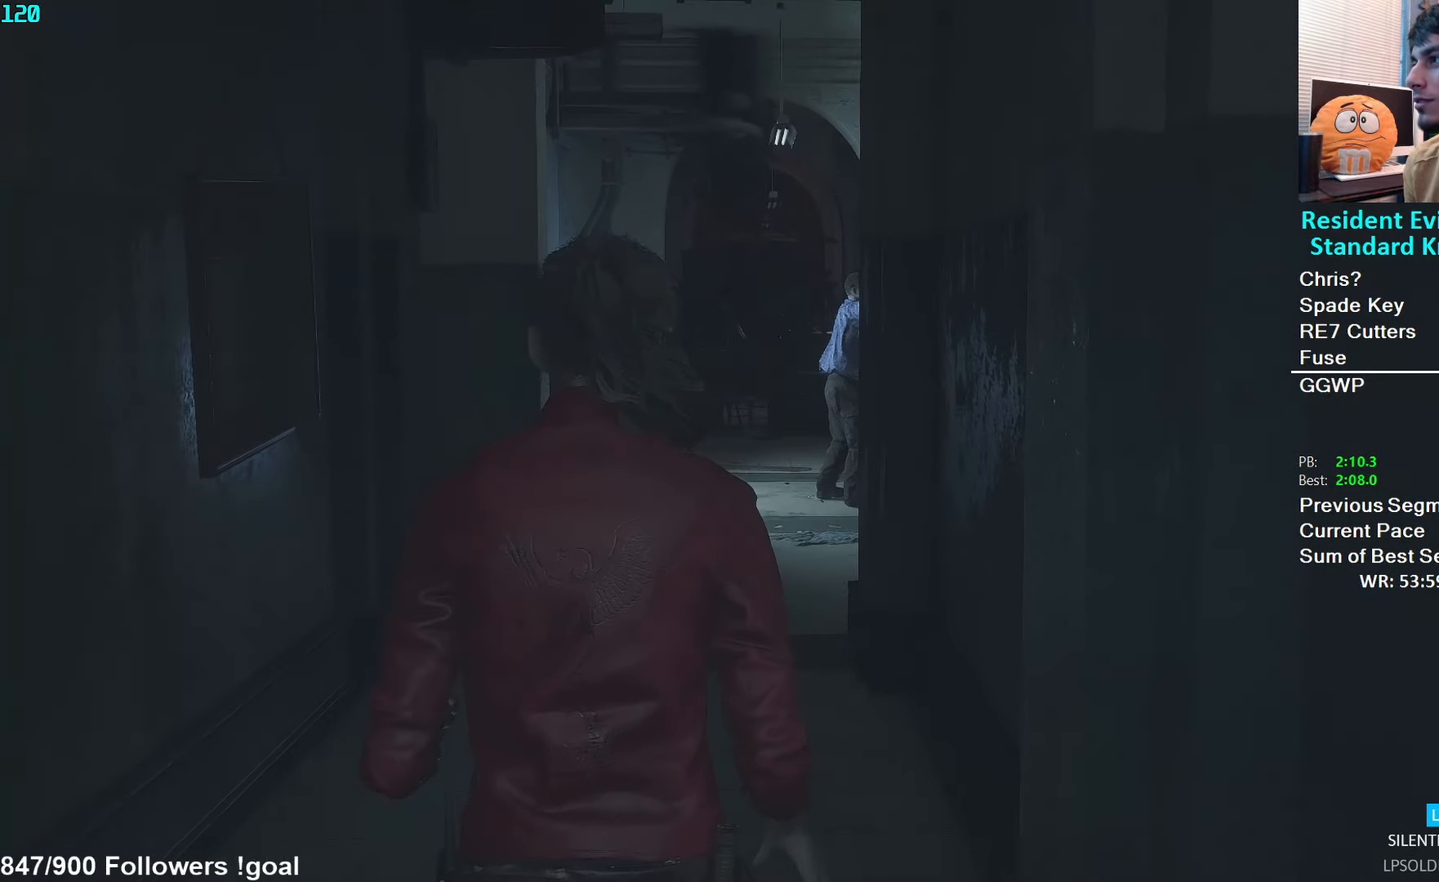
{"buttons": ["L3"], "left_stick": "up", "right_stick": "left", "events": [[100, "L3", "up"], [150, "L3", "down"], [233, "L3", "up"], [300, "L3", "down"], [383, "L3", "up"], [400, "right_stick", "left"], [450, "L3", "down"]]}
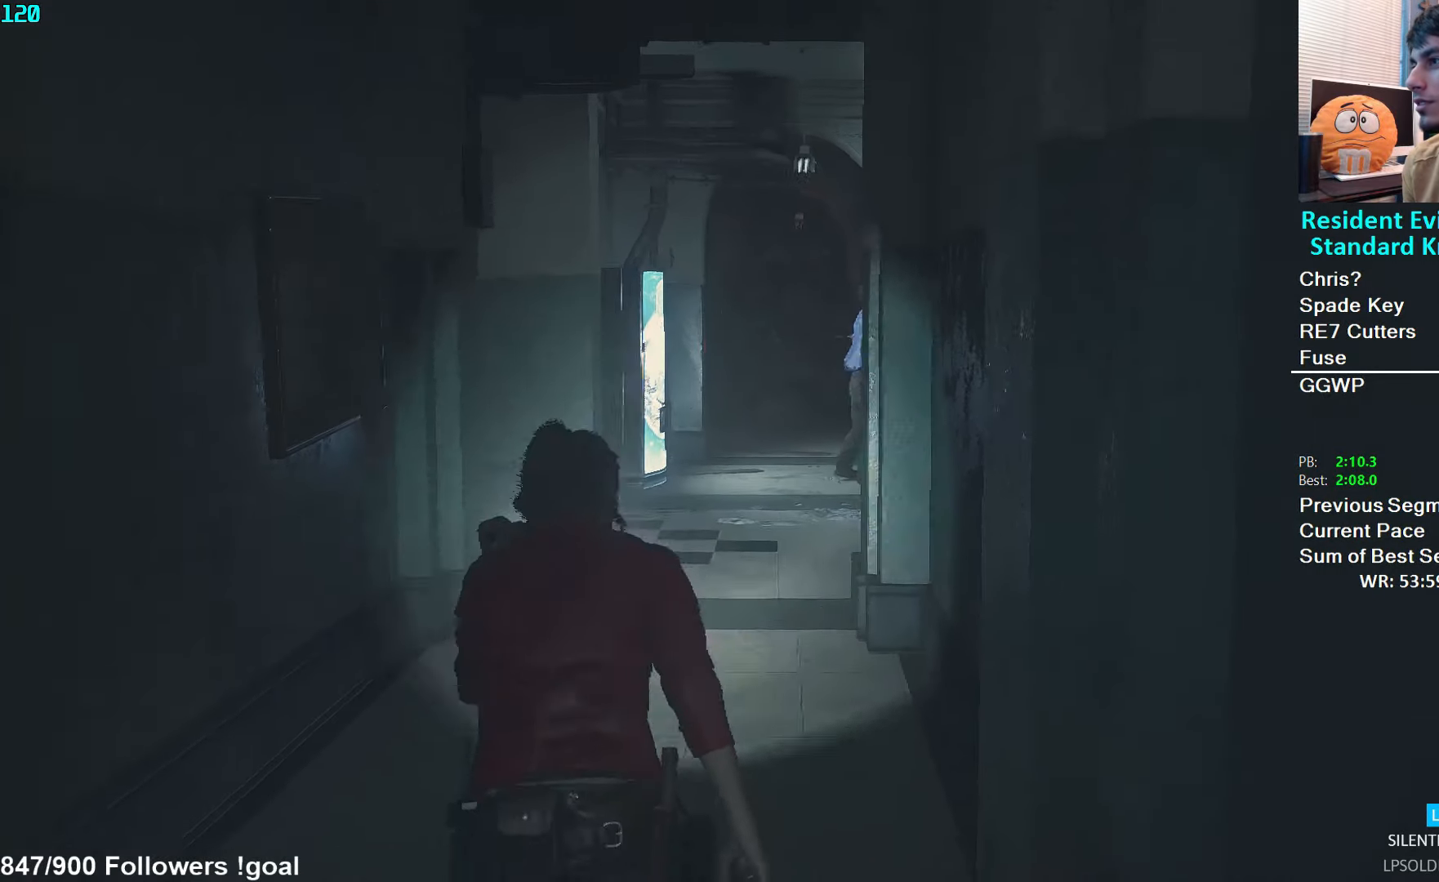
{"buttons": [], "left_stick": "up", "right_stick": "center", "events": [[67, "L3", "up"], [100, "right_stick", "center"], [300, "right_stick", "left"], [417, "right_stick", "center"]]}
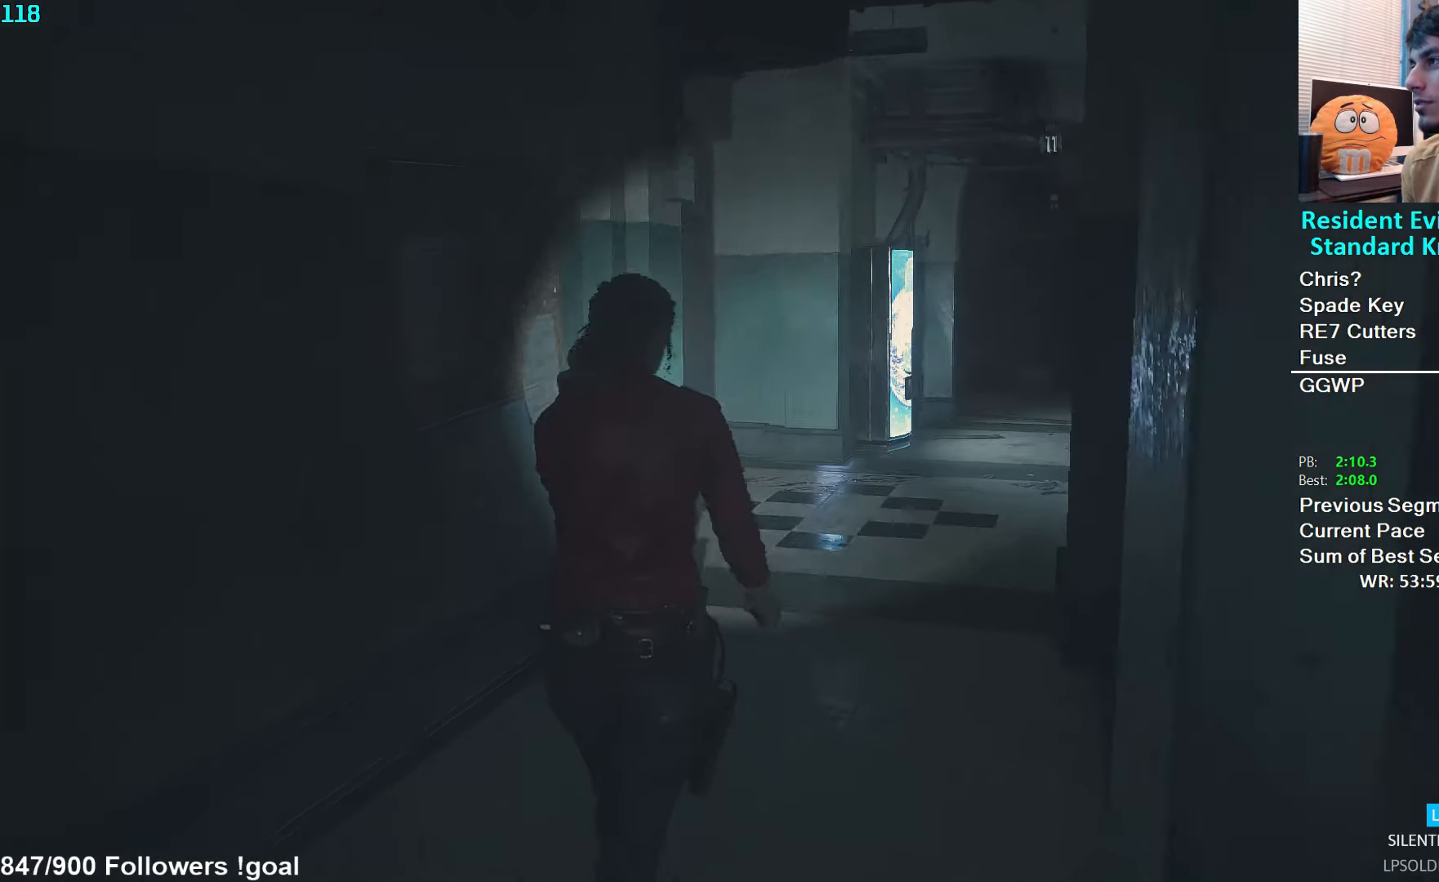
{"buttons": [], "left_stick": "up", "right_stick": "left", "events": [[250, "right_stick", "left"]]}
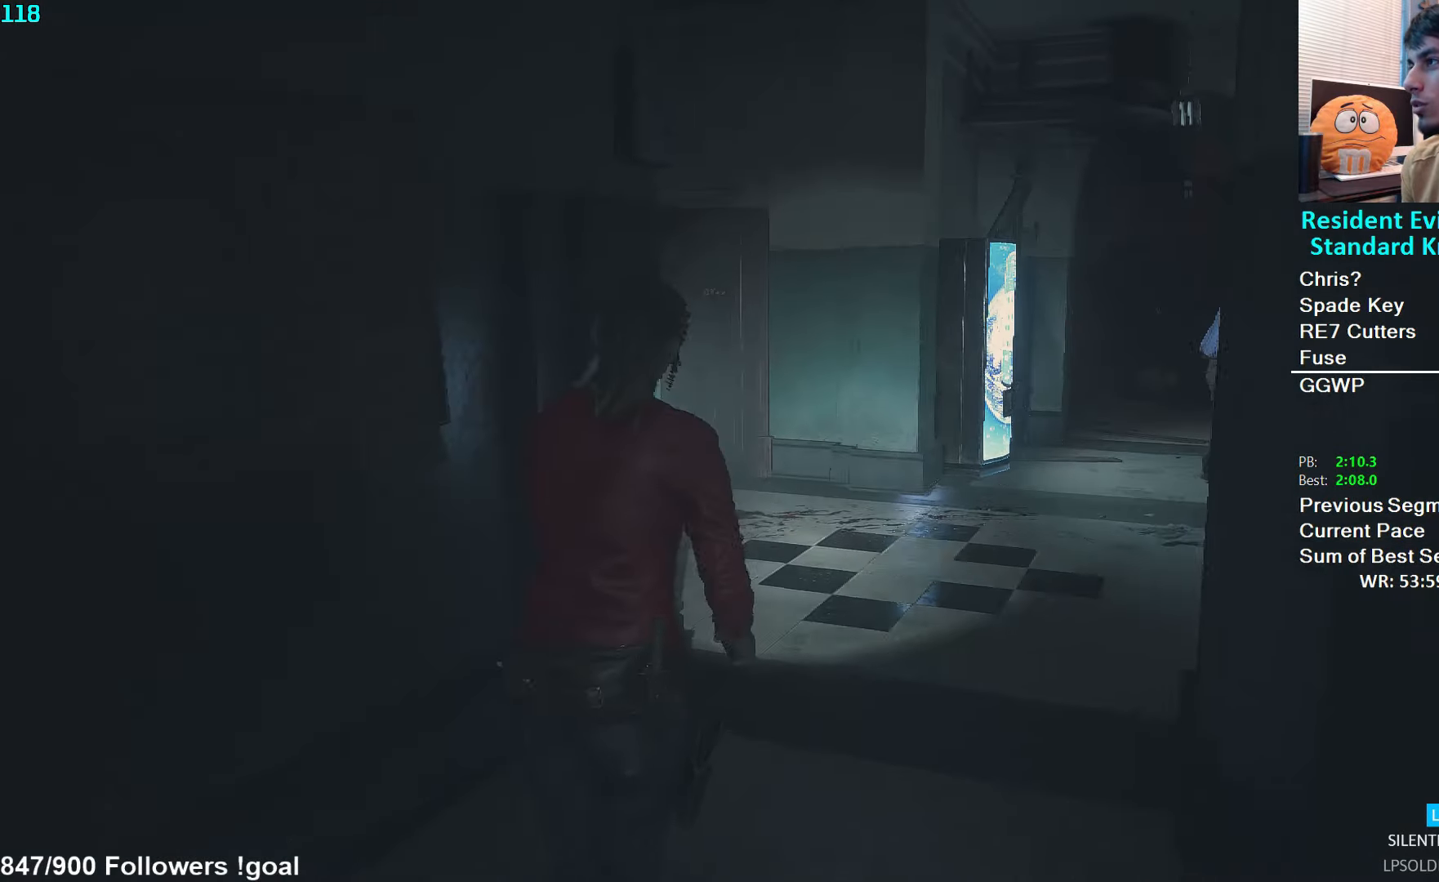
{"buttons": [], "left_stick": "up", "right_stick": "left", "events": []}
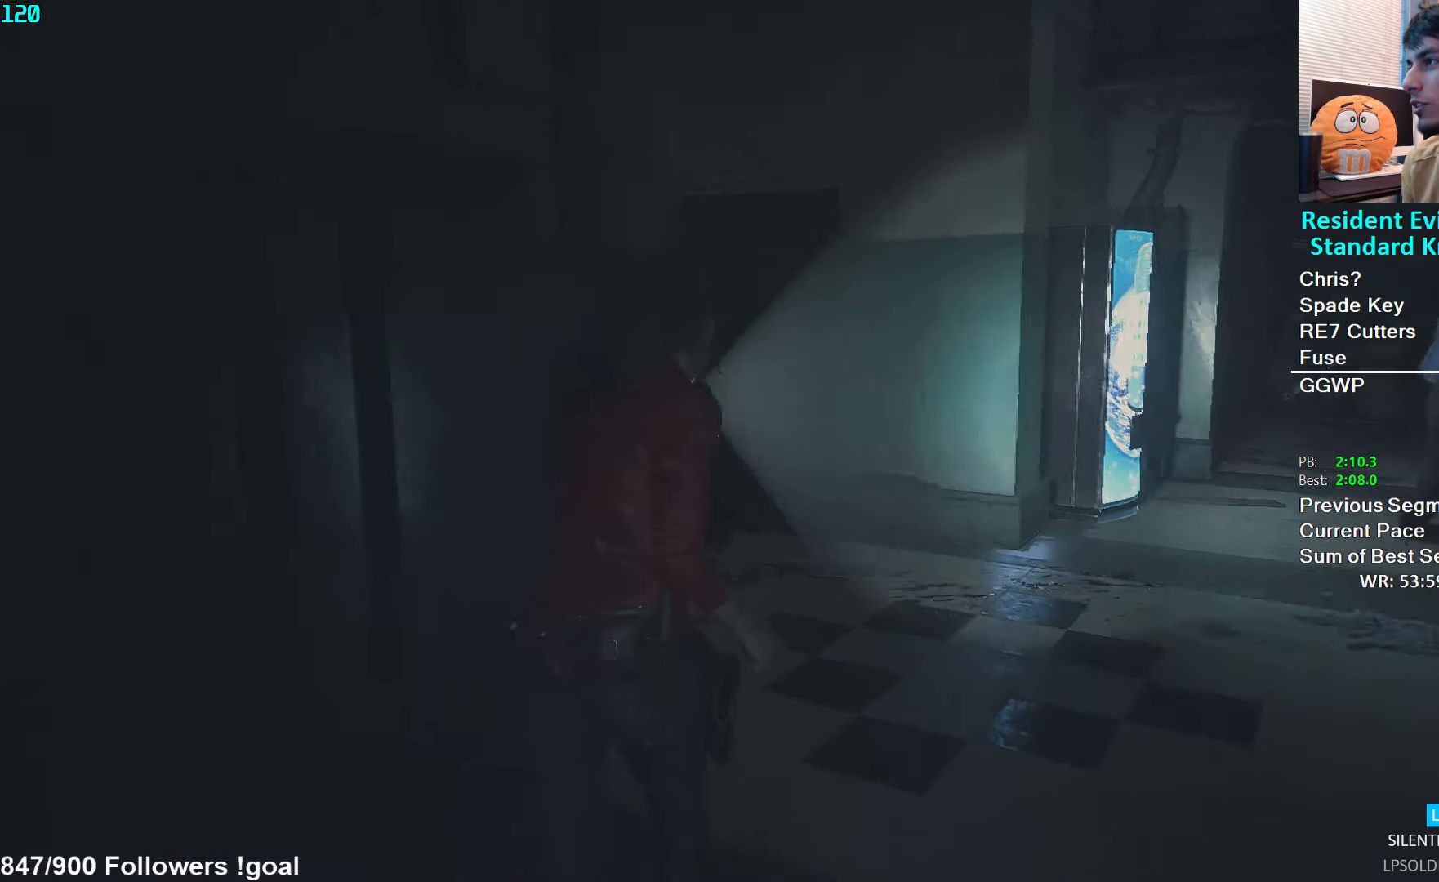
{"buttons": [], "left_stick": "up", "right_stick": "left", "events": []}
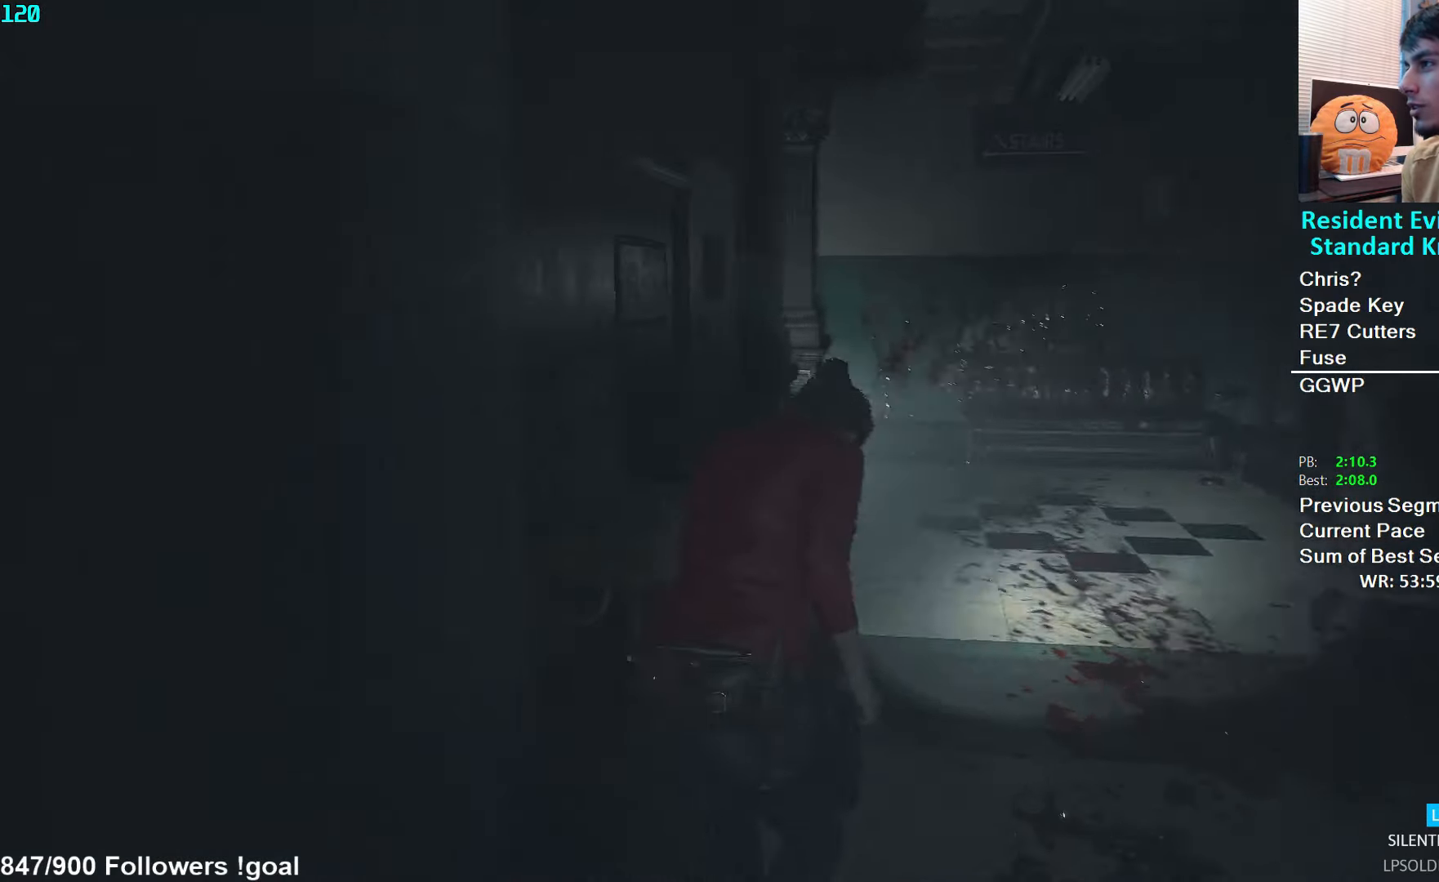
{"buttons": [], "left_stick": "up", "right_stick": "center", "events": [[17, "right_stick", "center"]]}
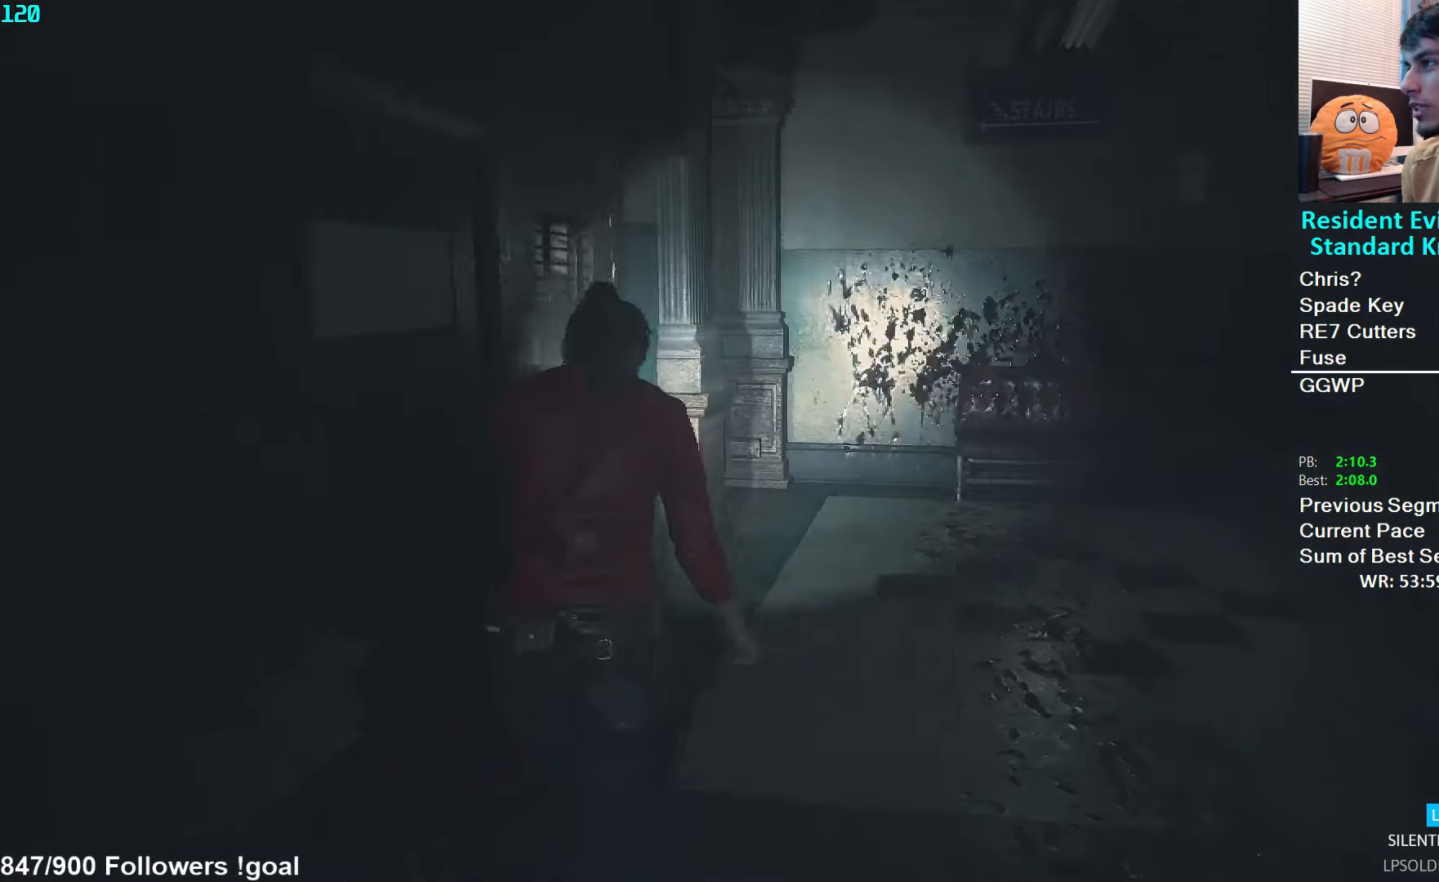
{"buttons": [], "left_stick": "up", "right_stick": "center", "events": []}
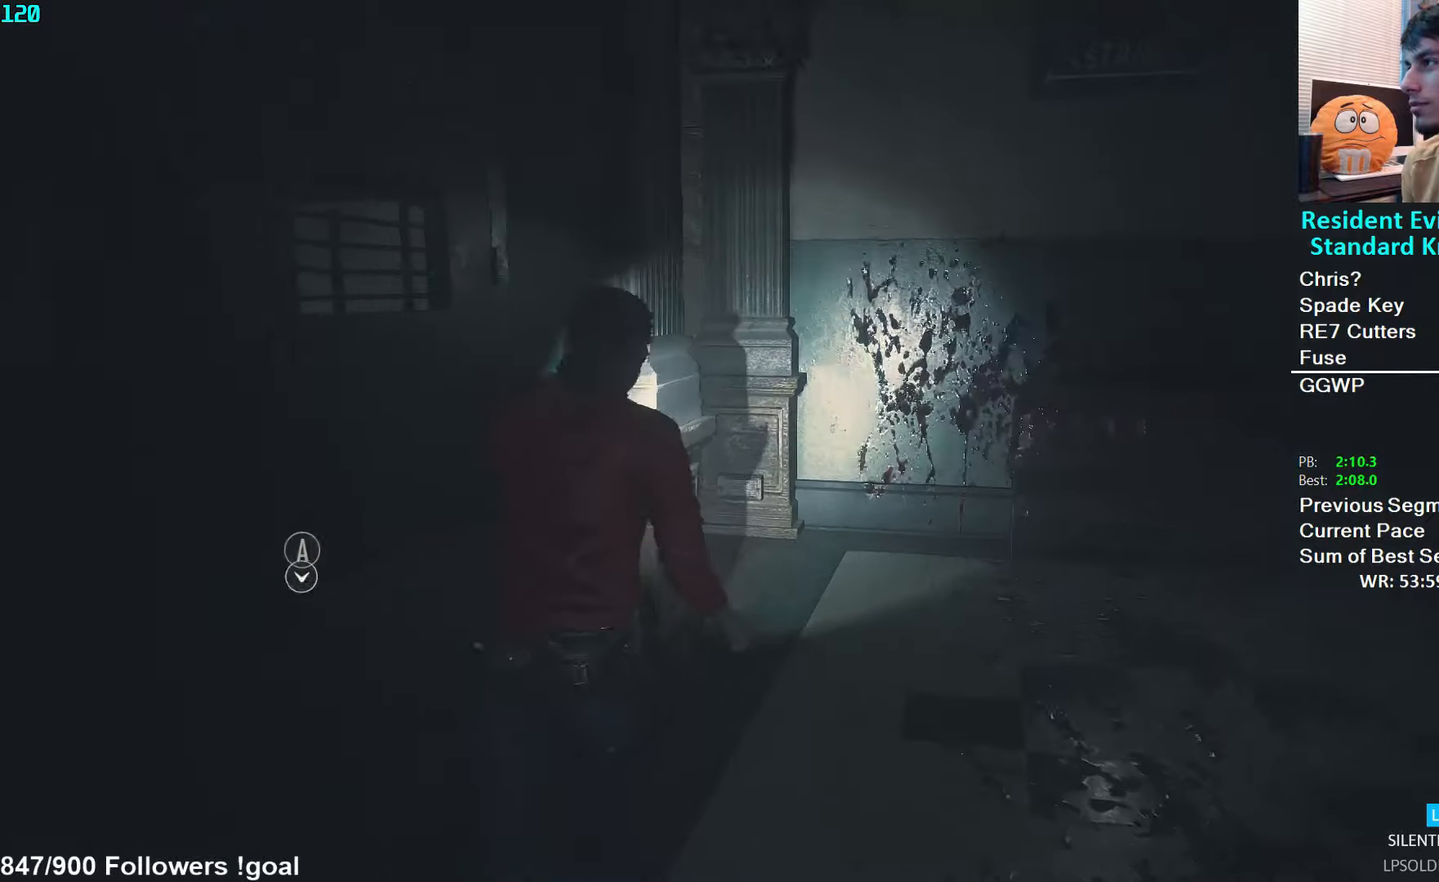
{"buttons": [], "left_stick": "up", "right_stick": "left", "events": [[50, "right_stick", "left"]]}
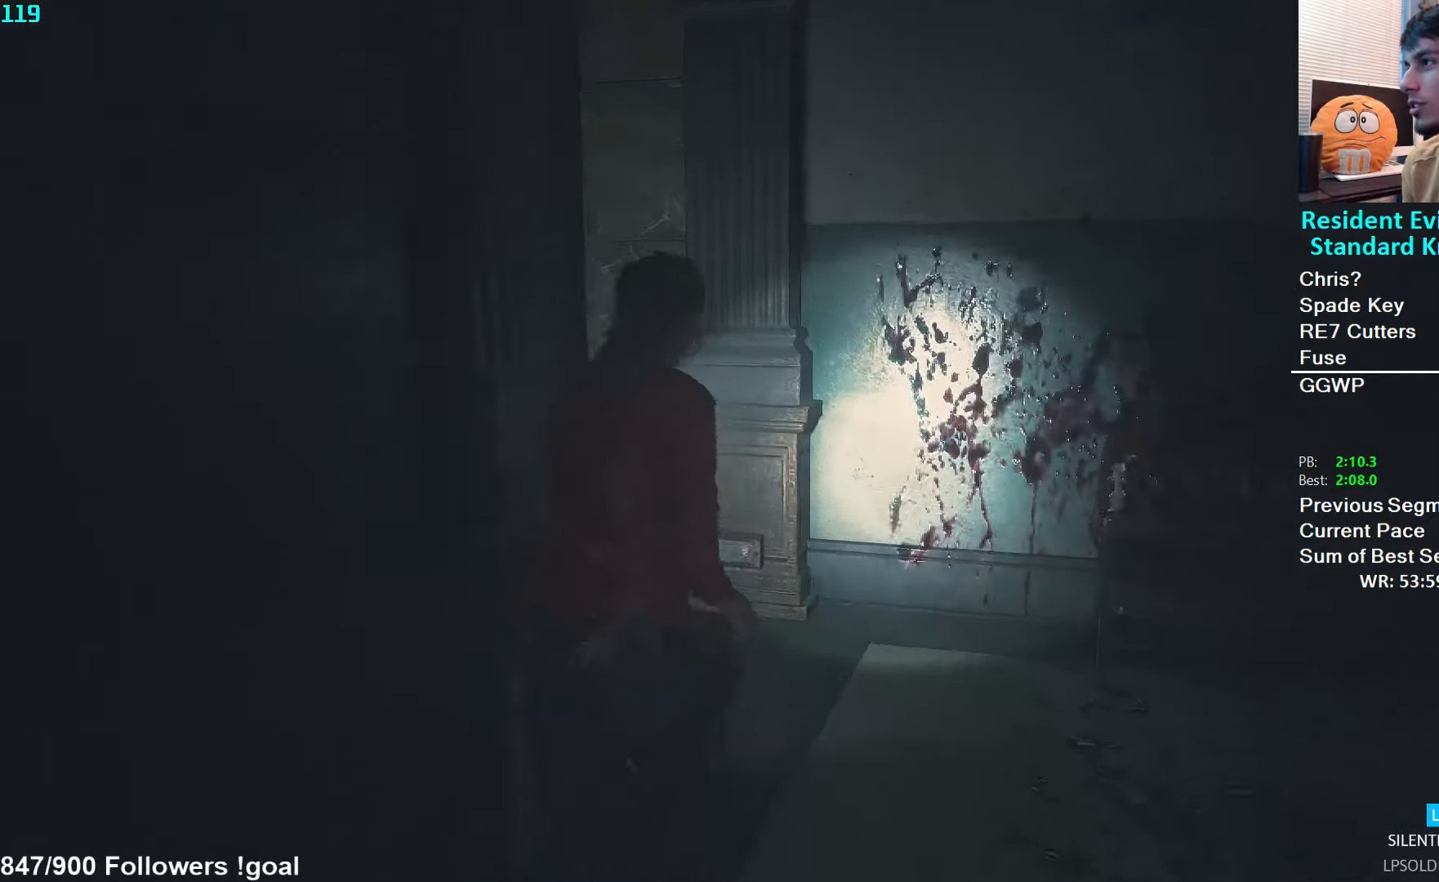
{"buttons": [], "left_stick": "up", "right_stick": "left", "events": []}
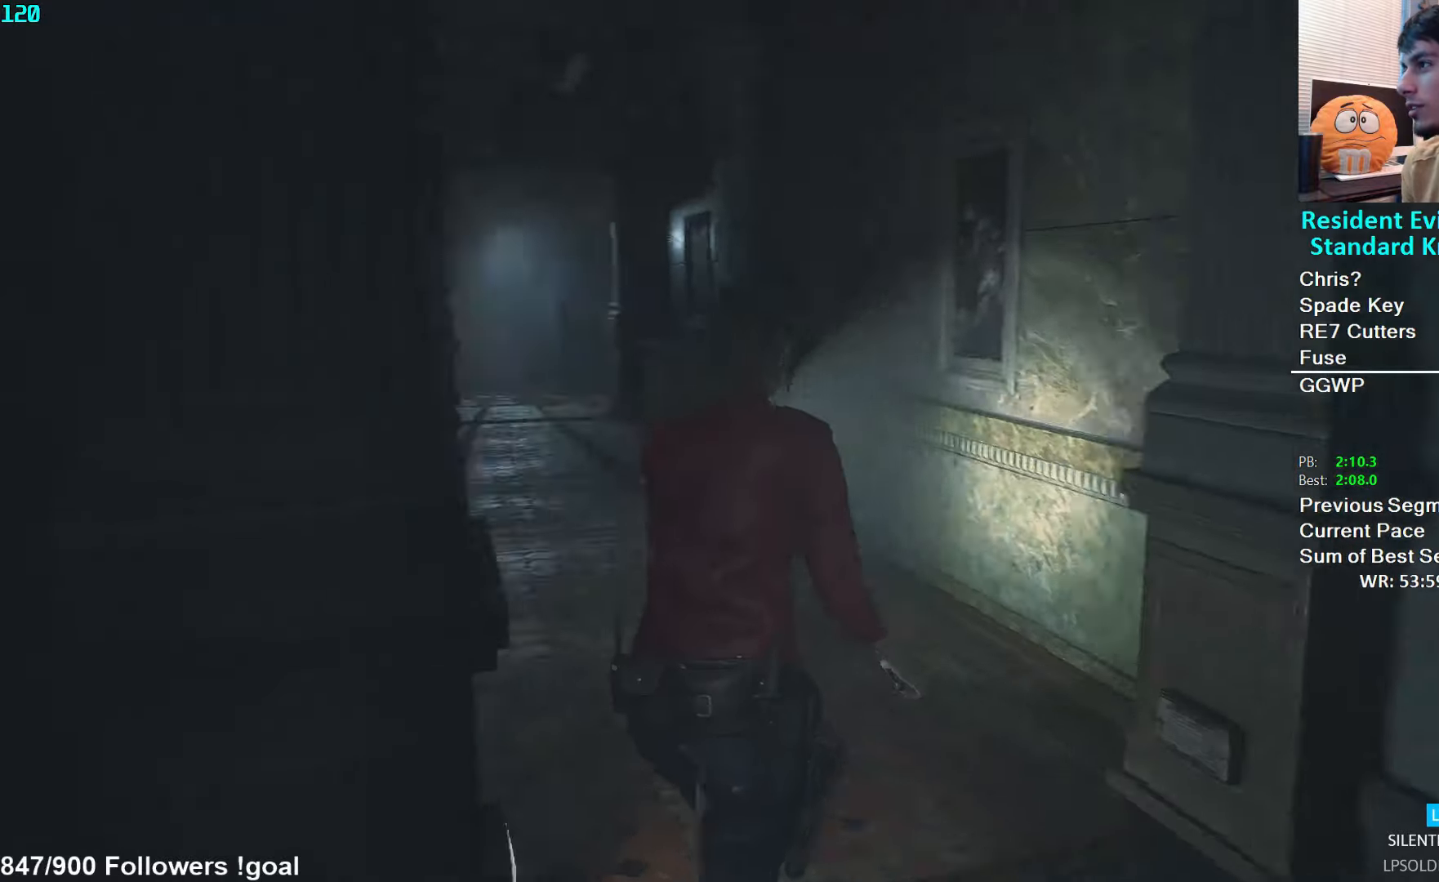
{"buttons": [], "left_stick": "up", "right_stick": "center", "events": [[167, "right_stick", "center"]]}
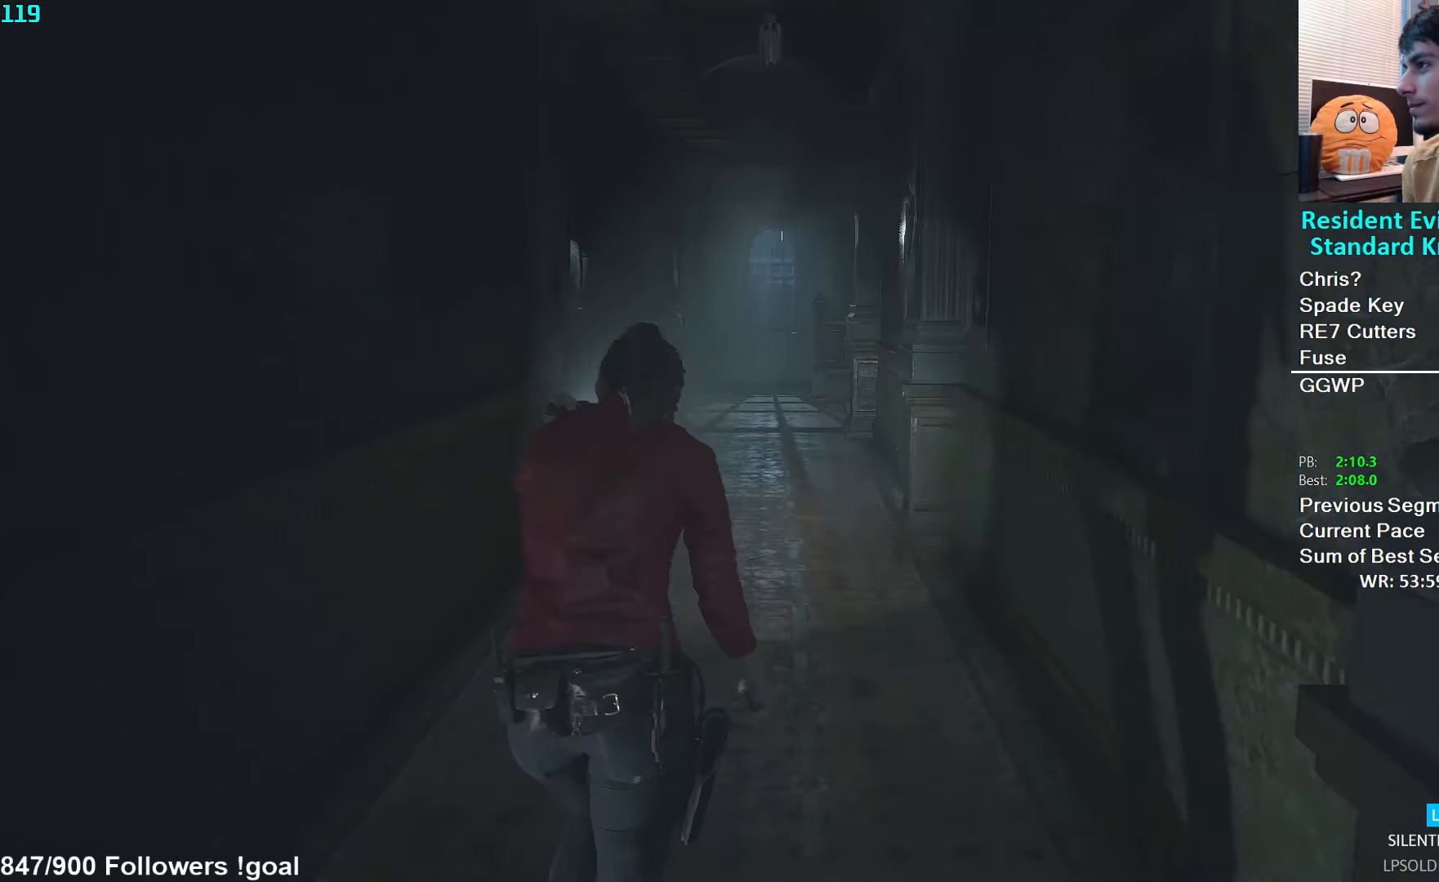
{"buttons": [], "left_stick": "up", "right_stick": "center", "events": []}
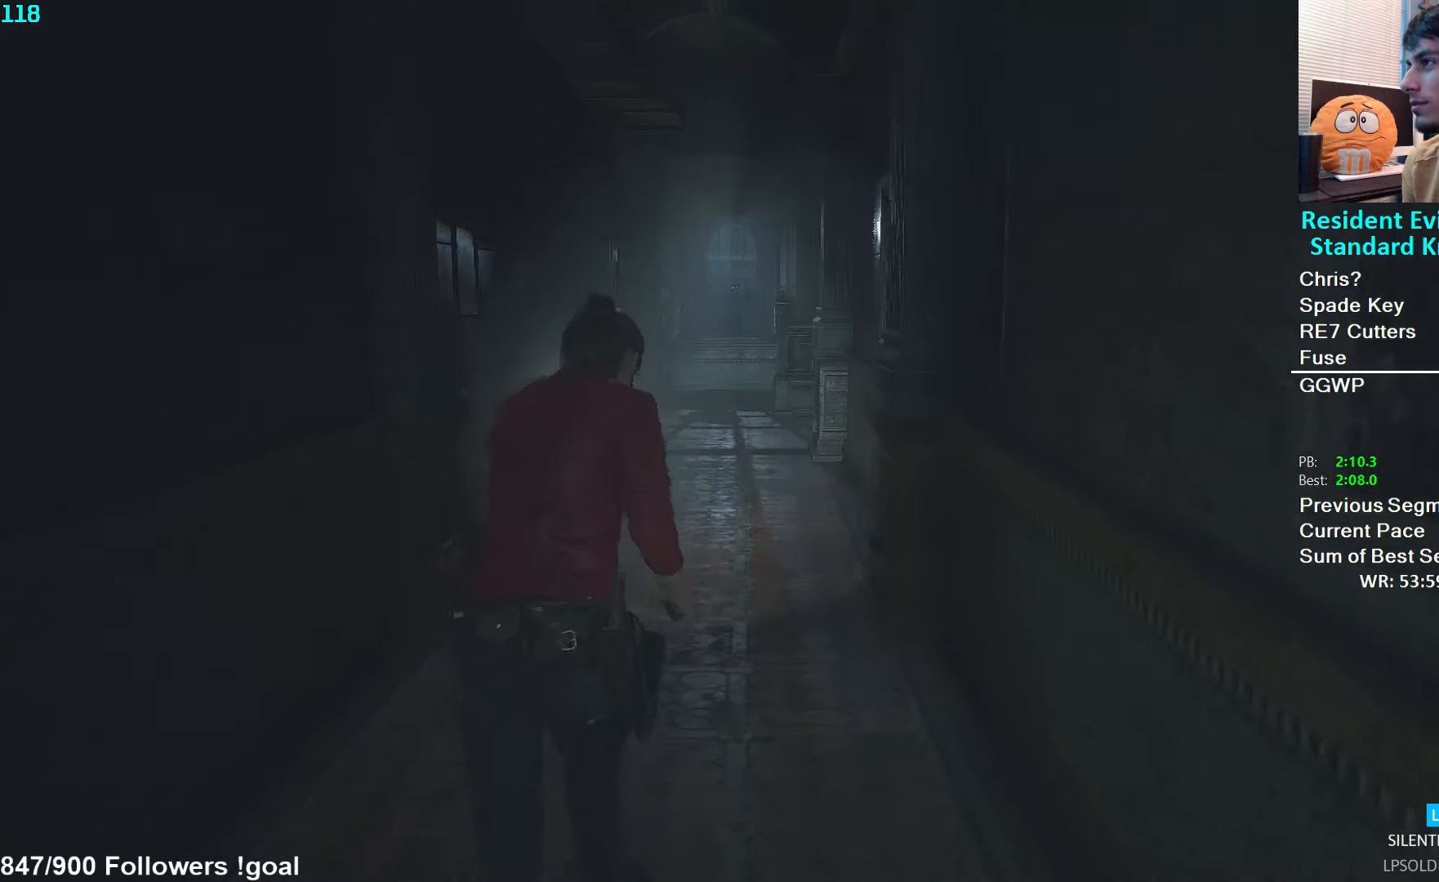
{"buttons": [], "left_stick": "up", "right_stick": "right", "events": [[250, "right_stick", "right"]]}
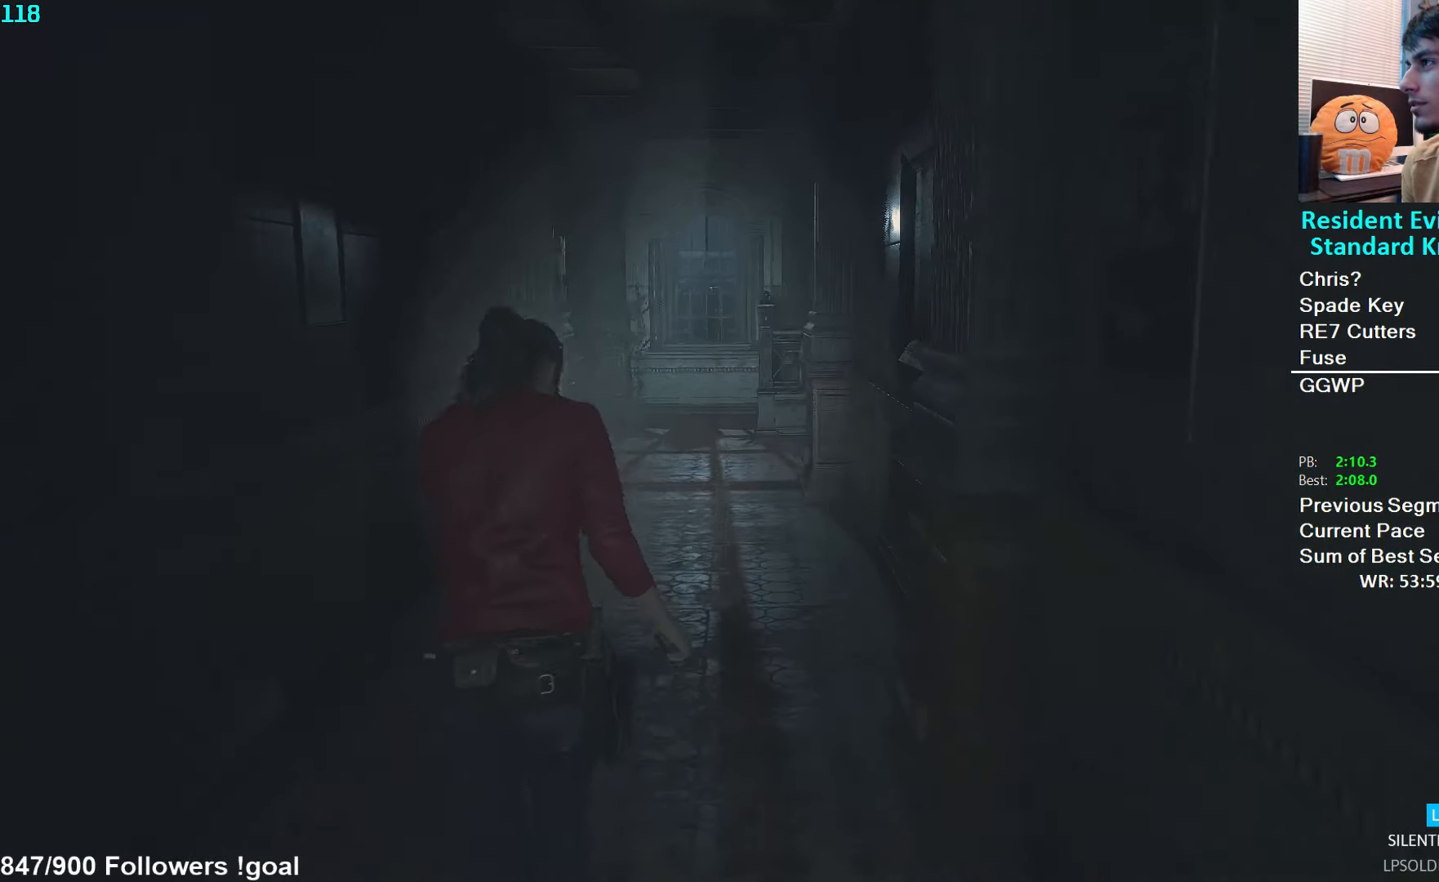
{"buttons": [], "left_stick": "up", "right_stick": "right", "events": []}
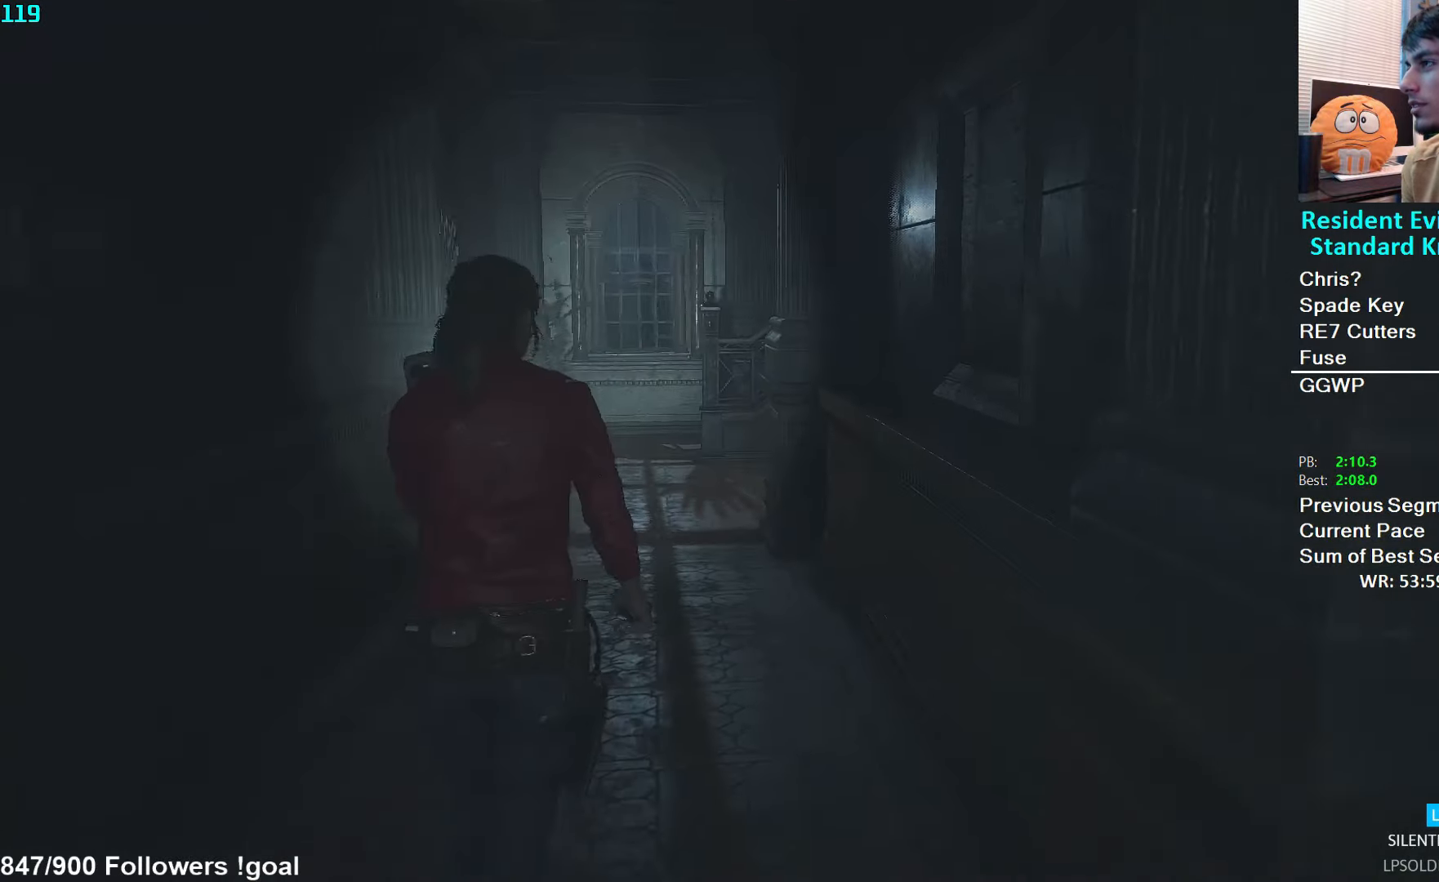
{"buttons": [], "left_stick": "up", "right_stick": "center", "events": [[50, "right_stick", "center"]]}
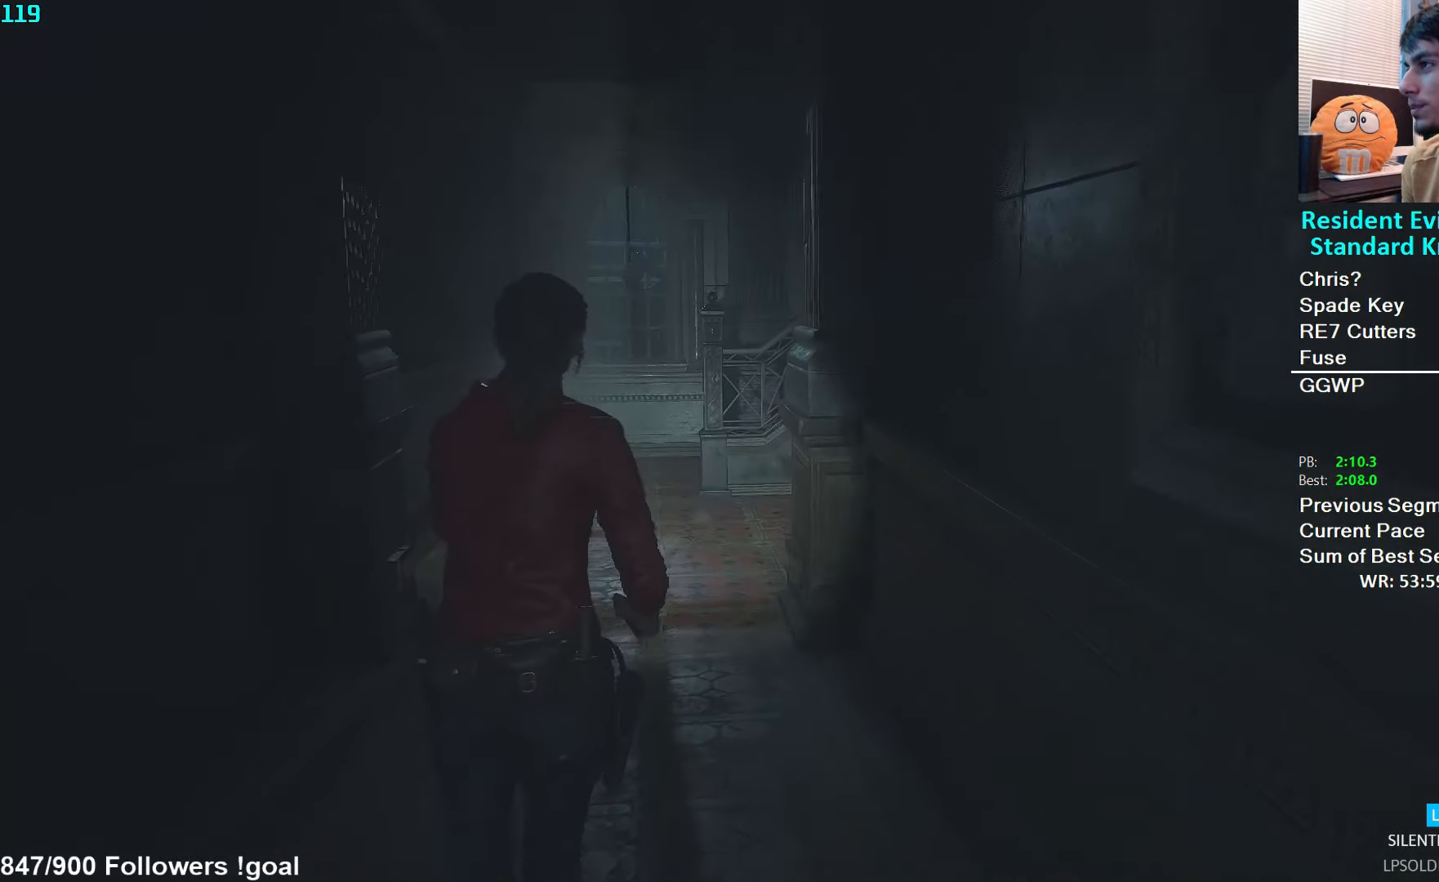
{"buttons": [], "left_stick": "up", "right_stick": "right", "events": [[184, "right_stick", "right"]]}
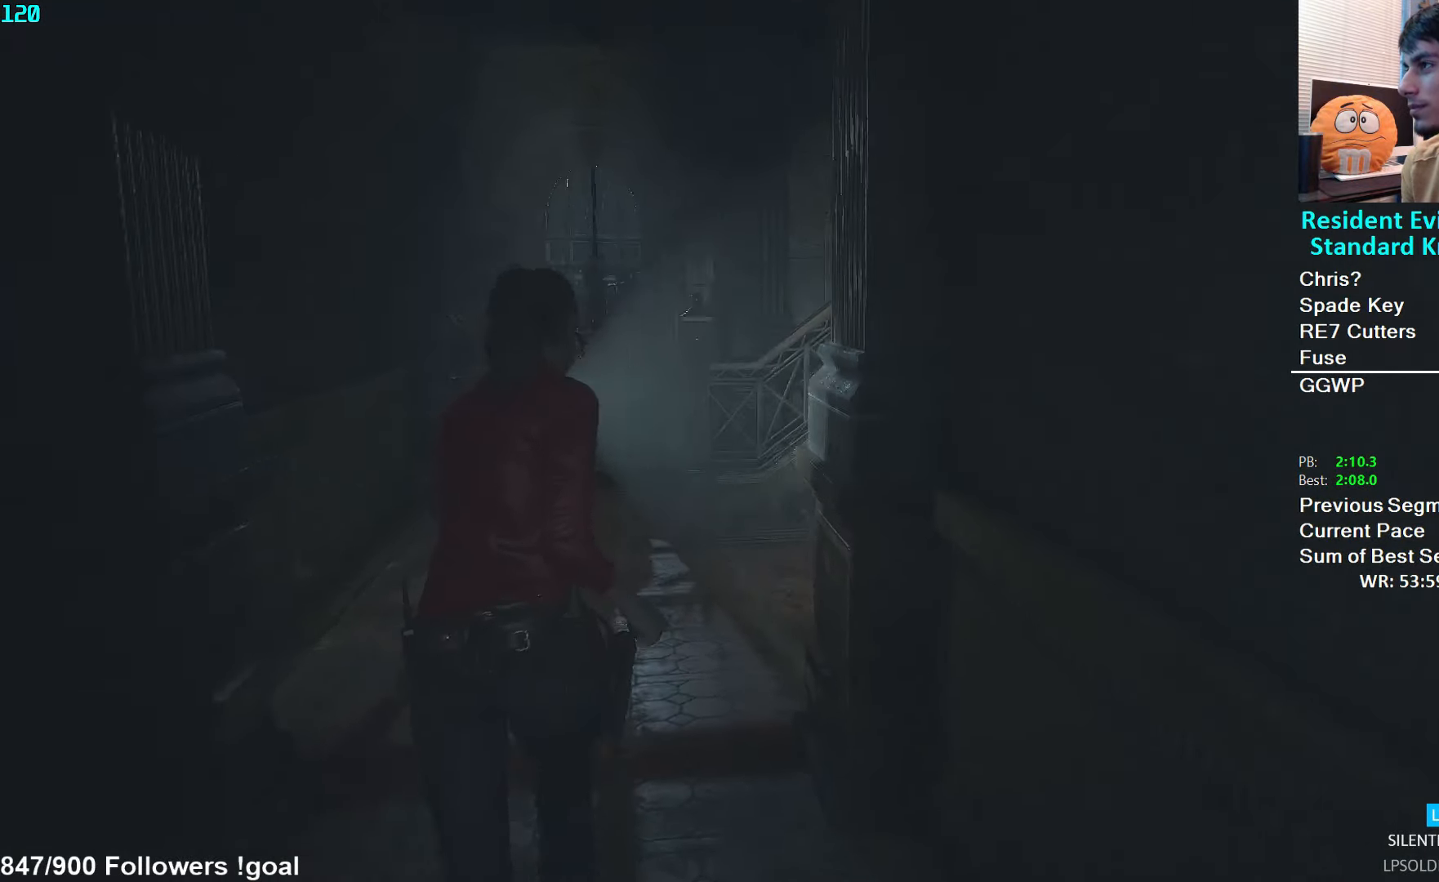
{"buttons": [], "left_stick": "up", "right_stick": "right", "events": []}
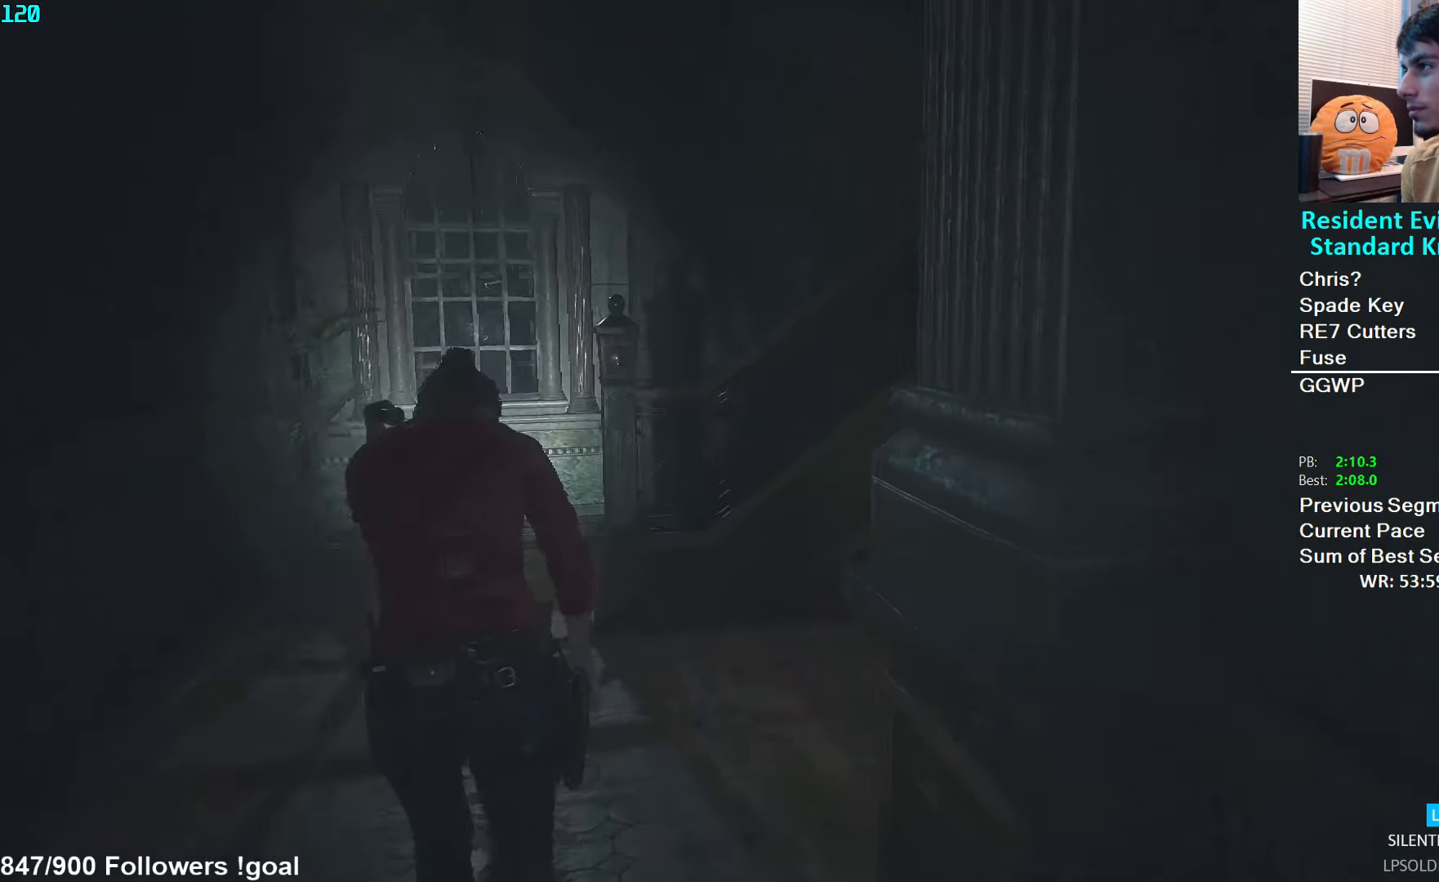
{"buttons": [], "left_stick": "up-left", "right_stick": "right", "events": [[333, "left_stick", "up-left"]]}
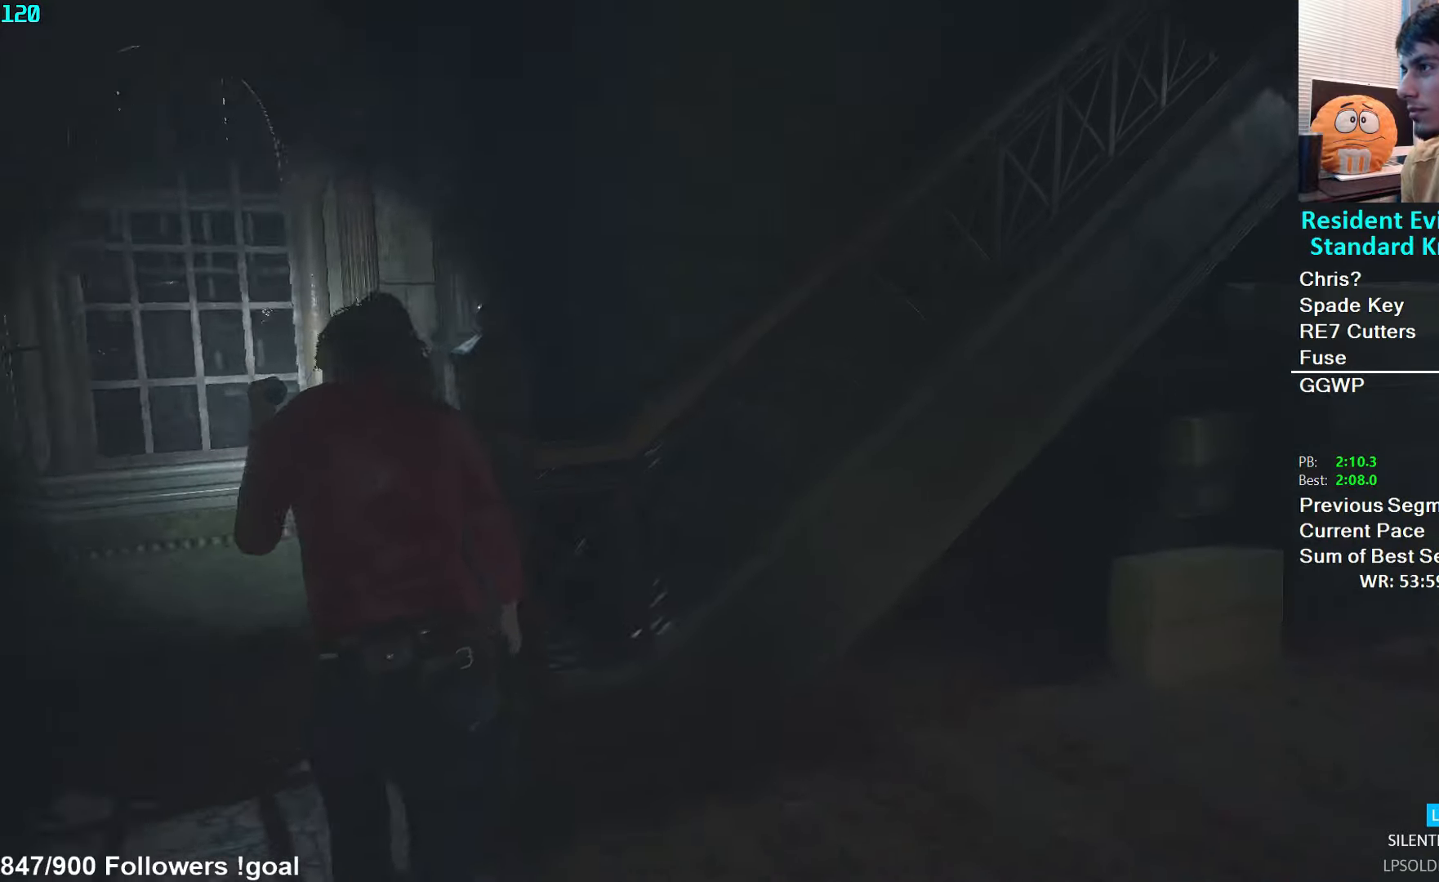
{"buttons": [], "left_stick": "up", "right_stick": "right", "events": [[400, "left_stick", "up"], [433, "L2", "down"], [500, "L2", "up"]]}
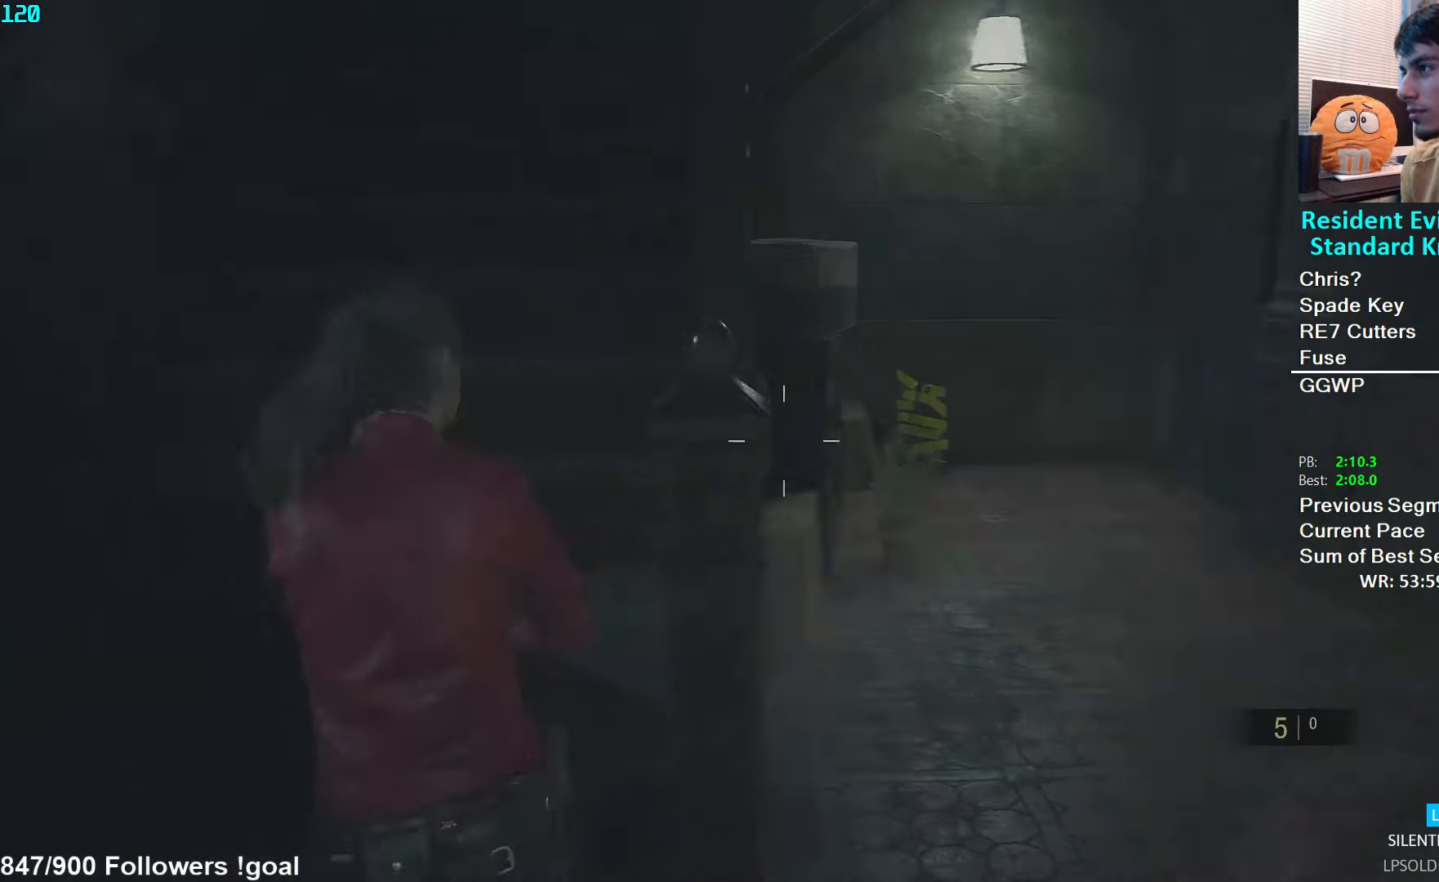
{"buttons": [], "left_stick": "up", "right_stick": "center", "events": [[50, "right_stick", "center"], [116, "right_stick", "right"], [216, "right_stick", "center"], [400, "L2", "down"], [450, "L2", "up"]]}